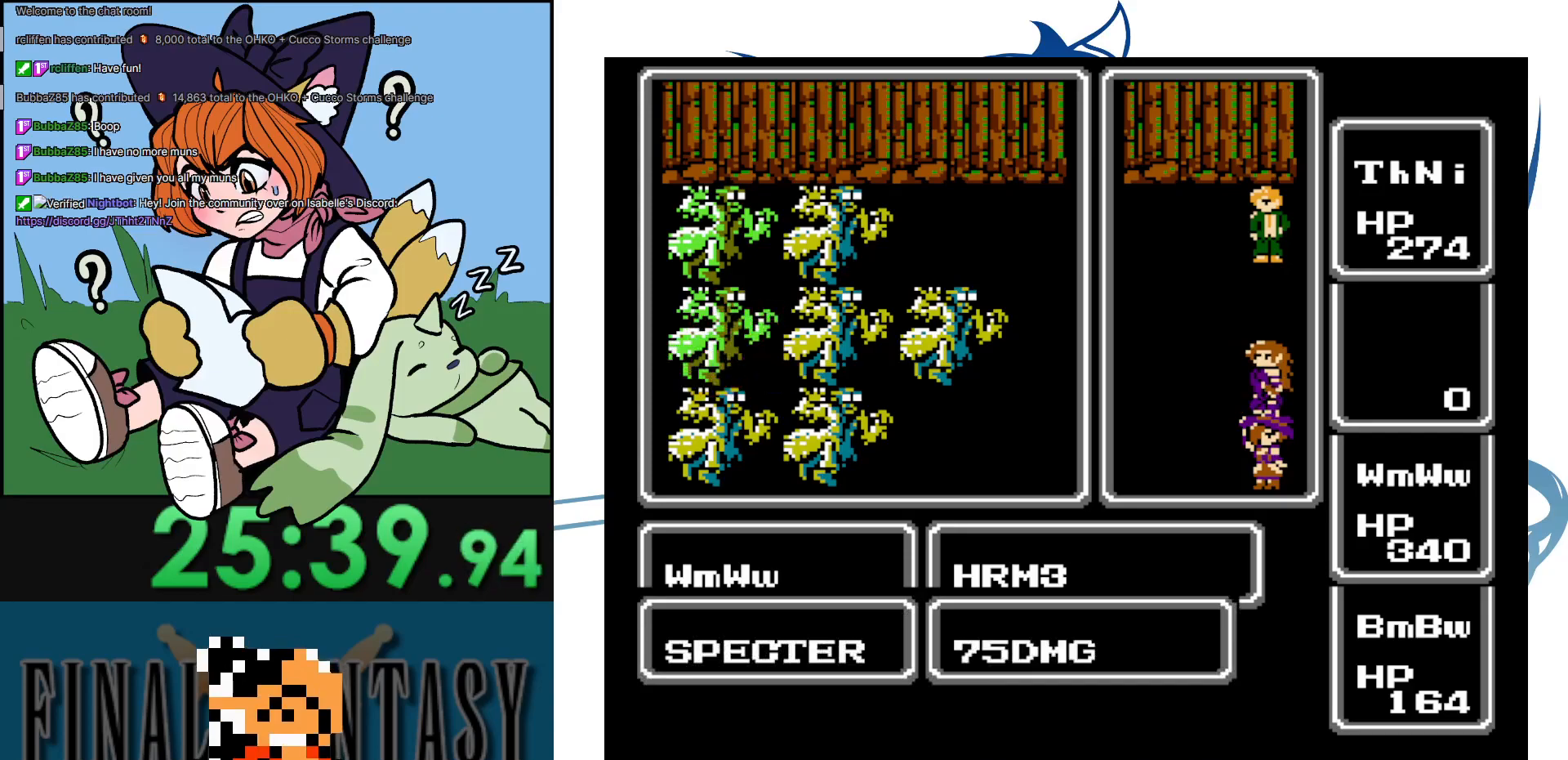
Gameplay with a controller (Nintendo layout); each line is a JSON object with the inputs held at the frame after it. "events" lists button and stick changes between this image and that frame as [ms after this image, input, new state], when the widget could be followed in between. Not read: L3 R3.
{"buttons": [], "events": []}
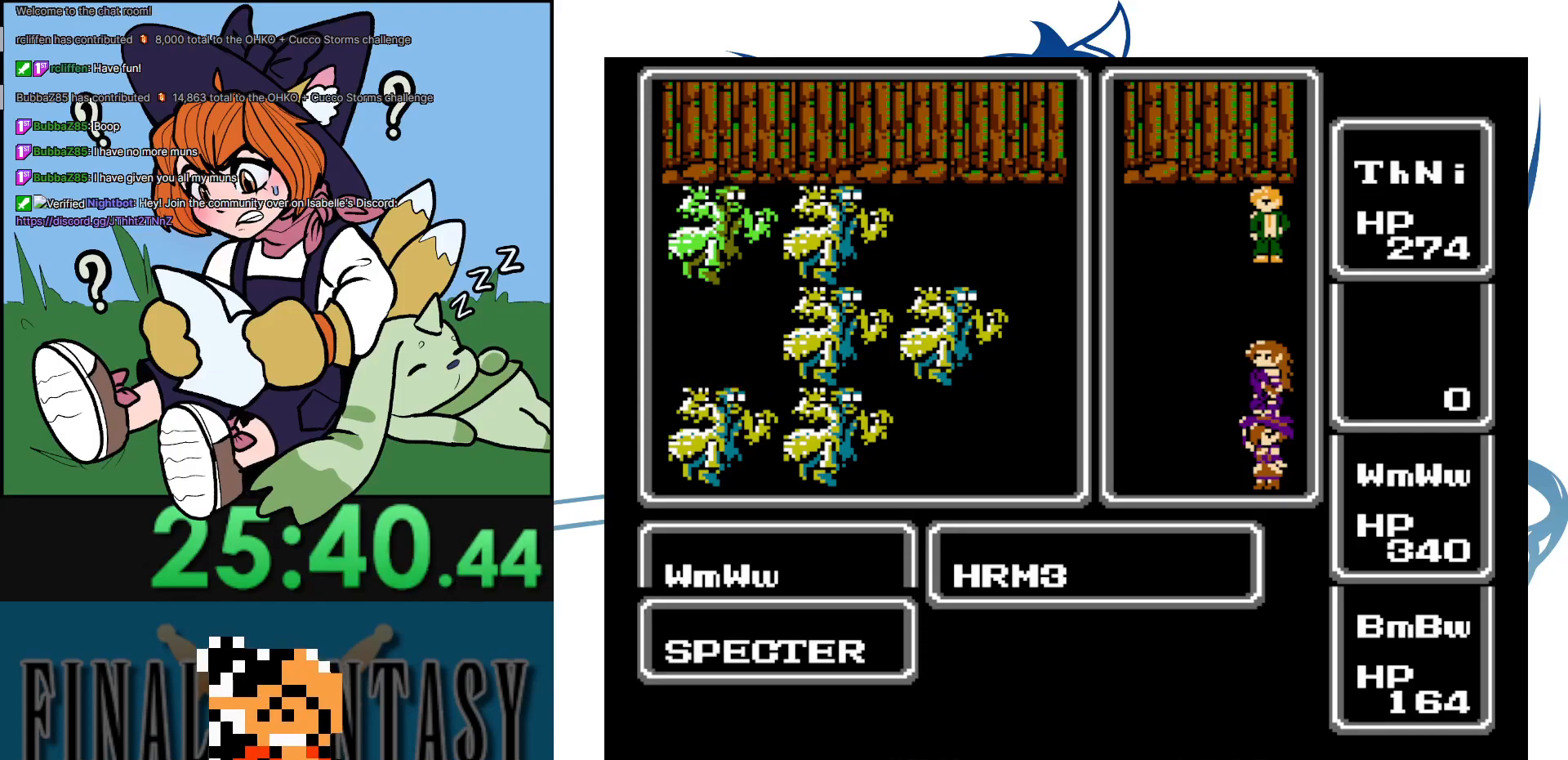
{"buttons": ["A"], "events": [[283, "A", "down"], [383, "A", "up"], [483, "A", "down"]]}
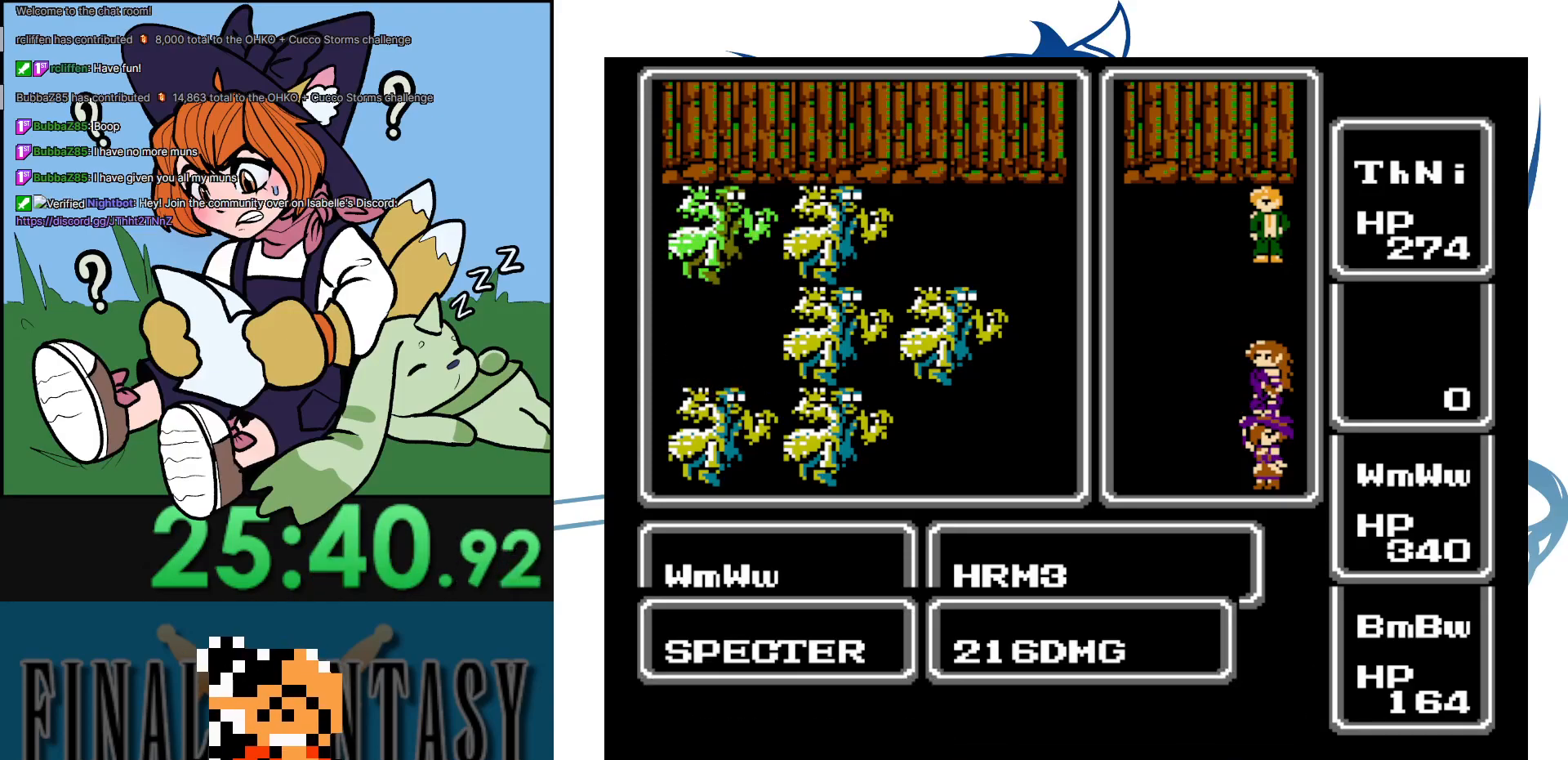
{"buttons": ["A"], "events": [[100, "A", "up"], [200, "A", "down"], [250, "A", "up"], [317, "A", "down"], [417, "A", "up"], [500, "A", "down"]]}
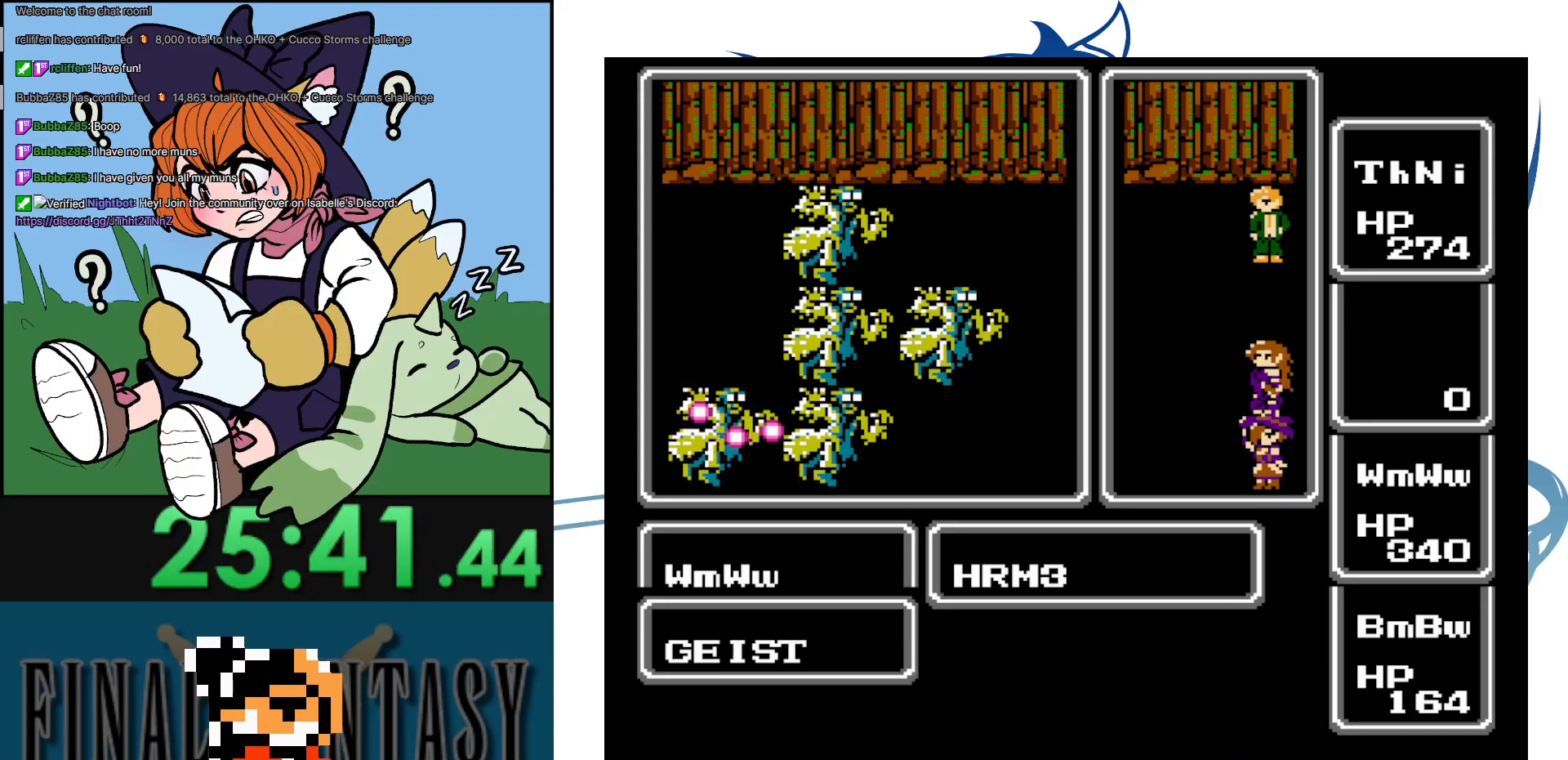
{"buttons": [], "events": [[117, "A", "up"], [183, "A", "down"], [250, "A", "up"], [400, "A", "down"], [467, "A", "up"]]}
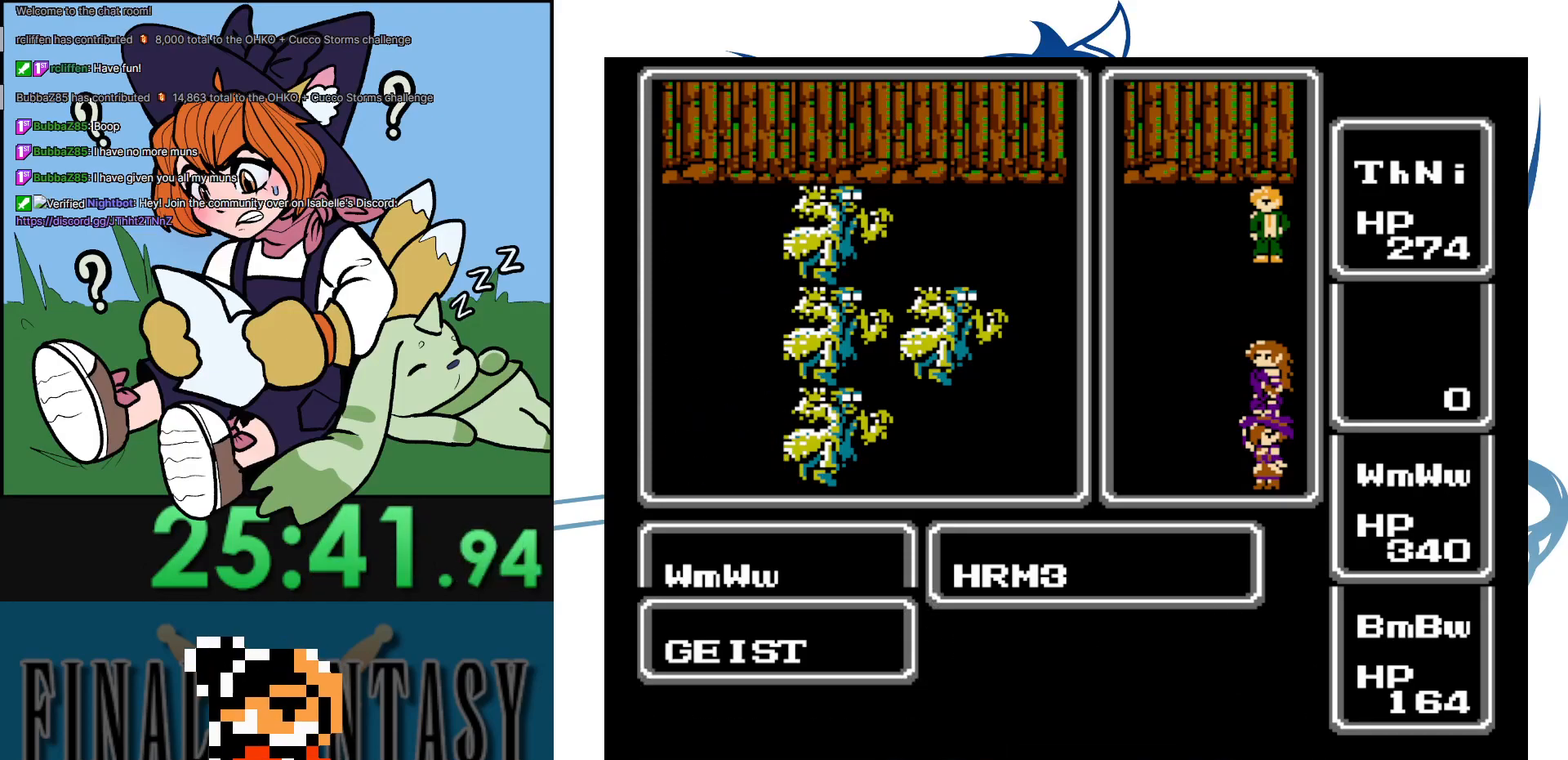
{"buttons": ["A"], "events": [[33, "A", "down"], [133, "A", "up"], [233, "A", "down"], [350, "A", "up"], [433, "A", "down"]]}
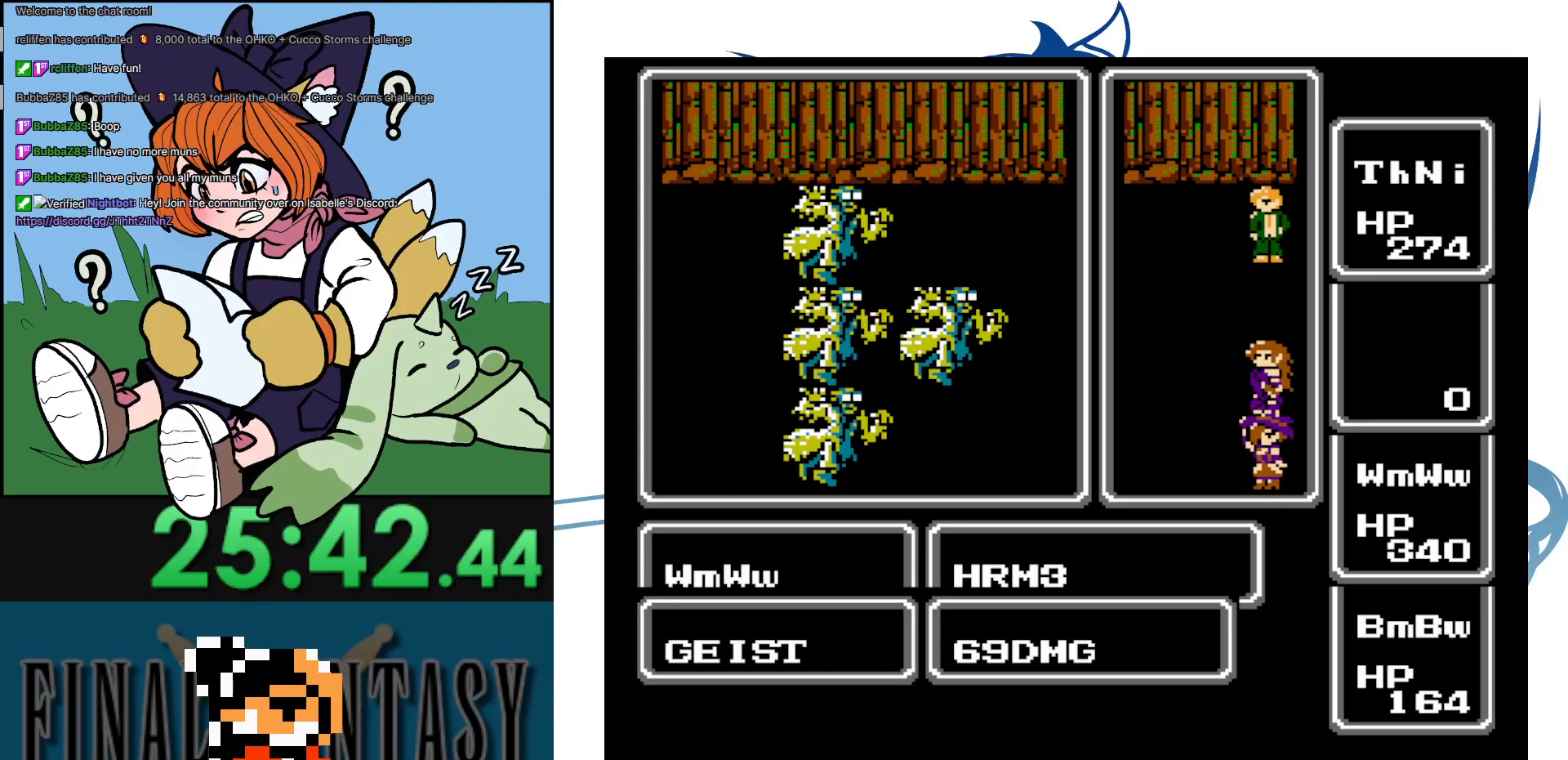
{"buttons": [], "events": [[33, "A", "up"], [133, "A", "down"], [217, "A", "up"], [333, "A", "down"], [450, "A", "up"]]}
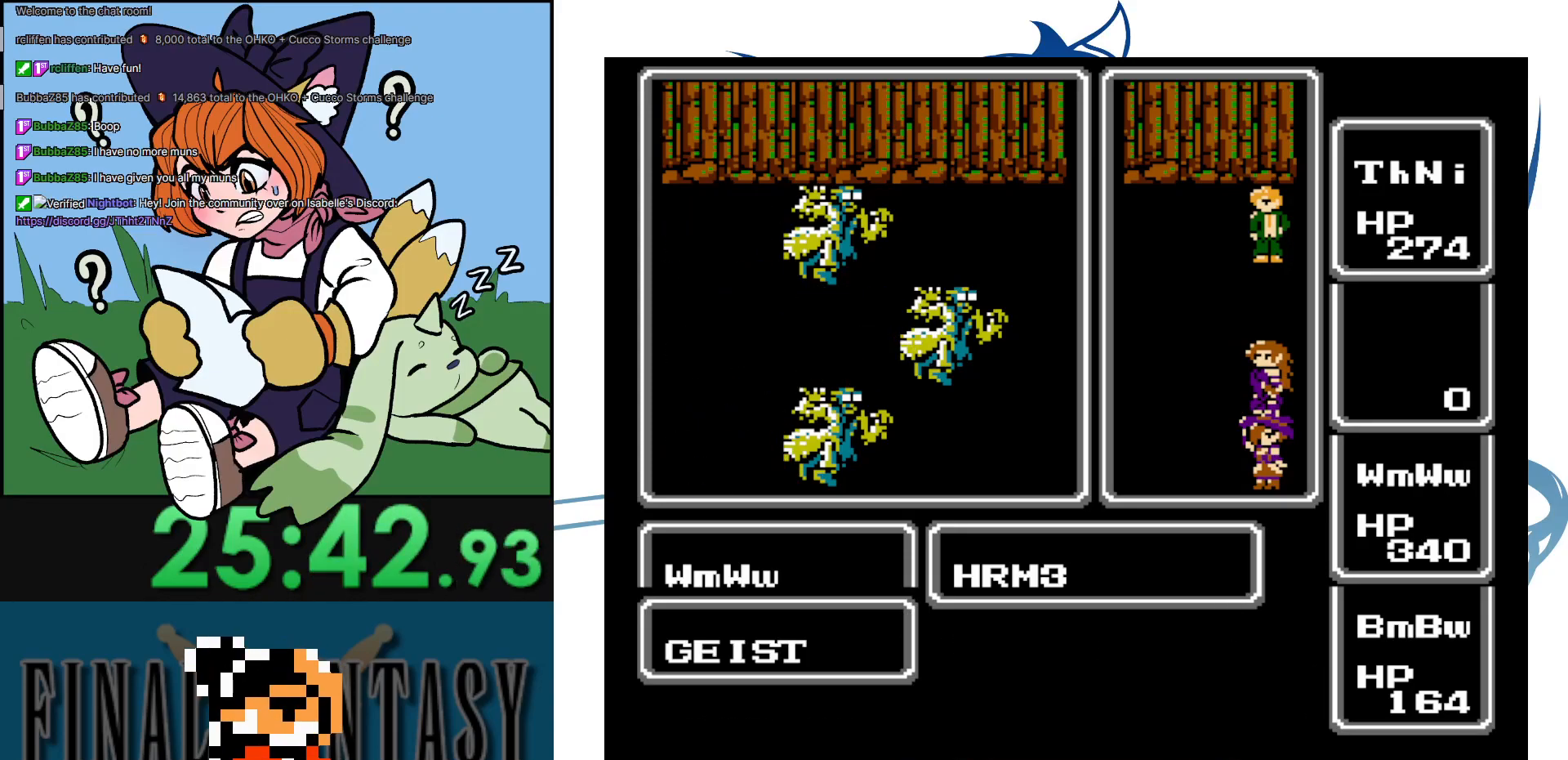
{"buttons": ["A"], "events": [[17, "A", "down"], [133, "A", "up"], [217, "A", "down"], [317, "A", "up"], [400, "A", "down"]]}
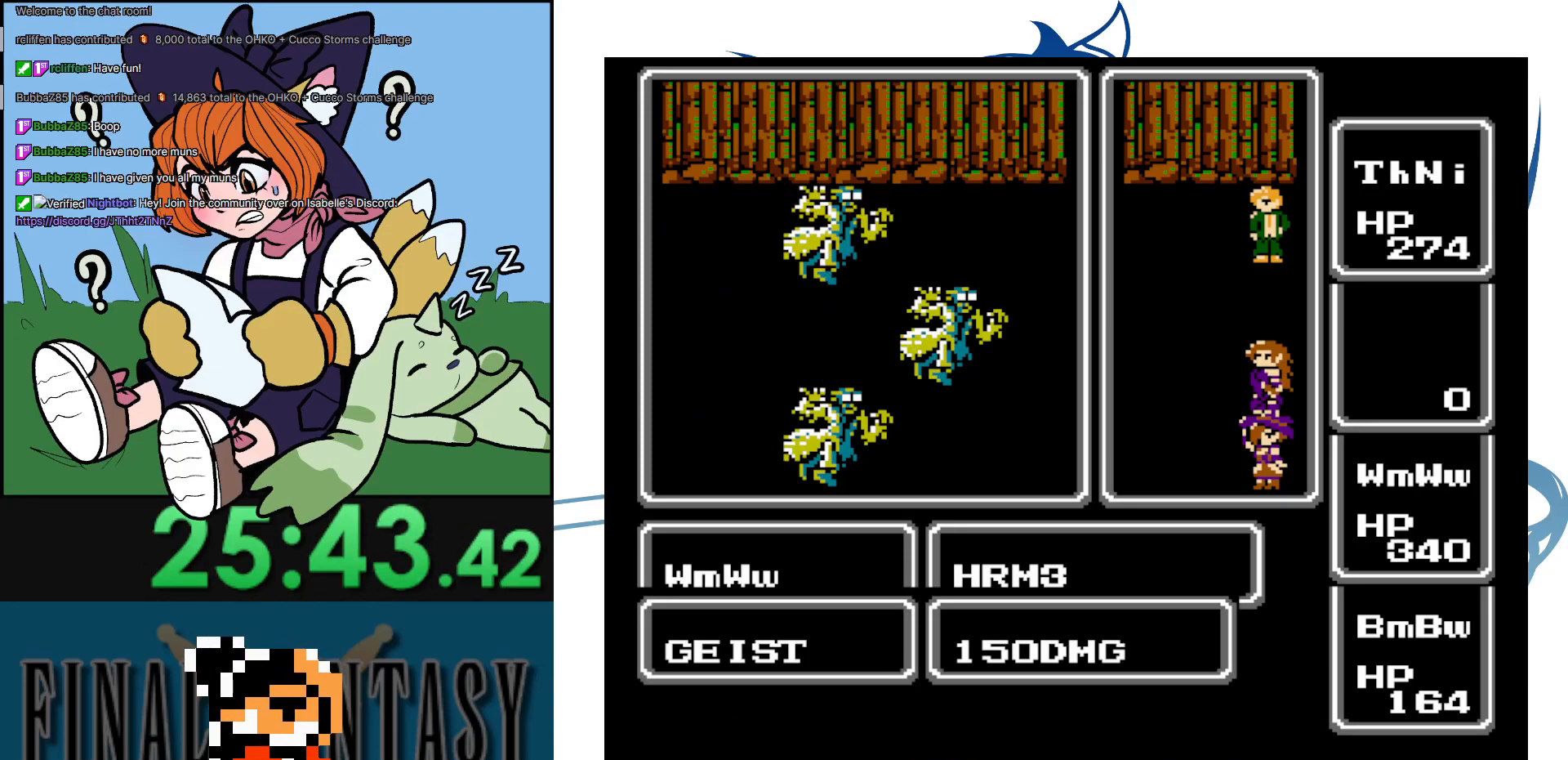
{"buttons": ["A"], "events": [[33, "A", "up"], [100, "A", "down"], [217, "A", "up"], [300, "A", "down"], [400, "A", "up"], [500, "A", "down"]]}
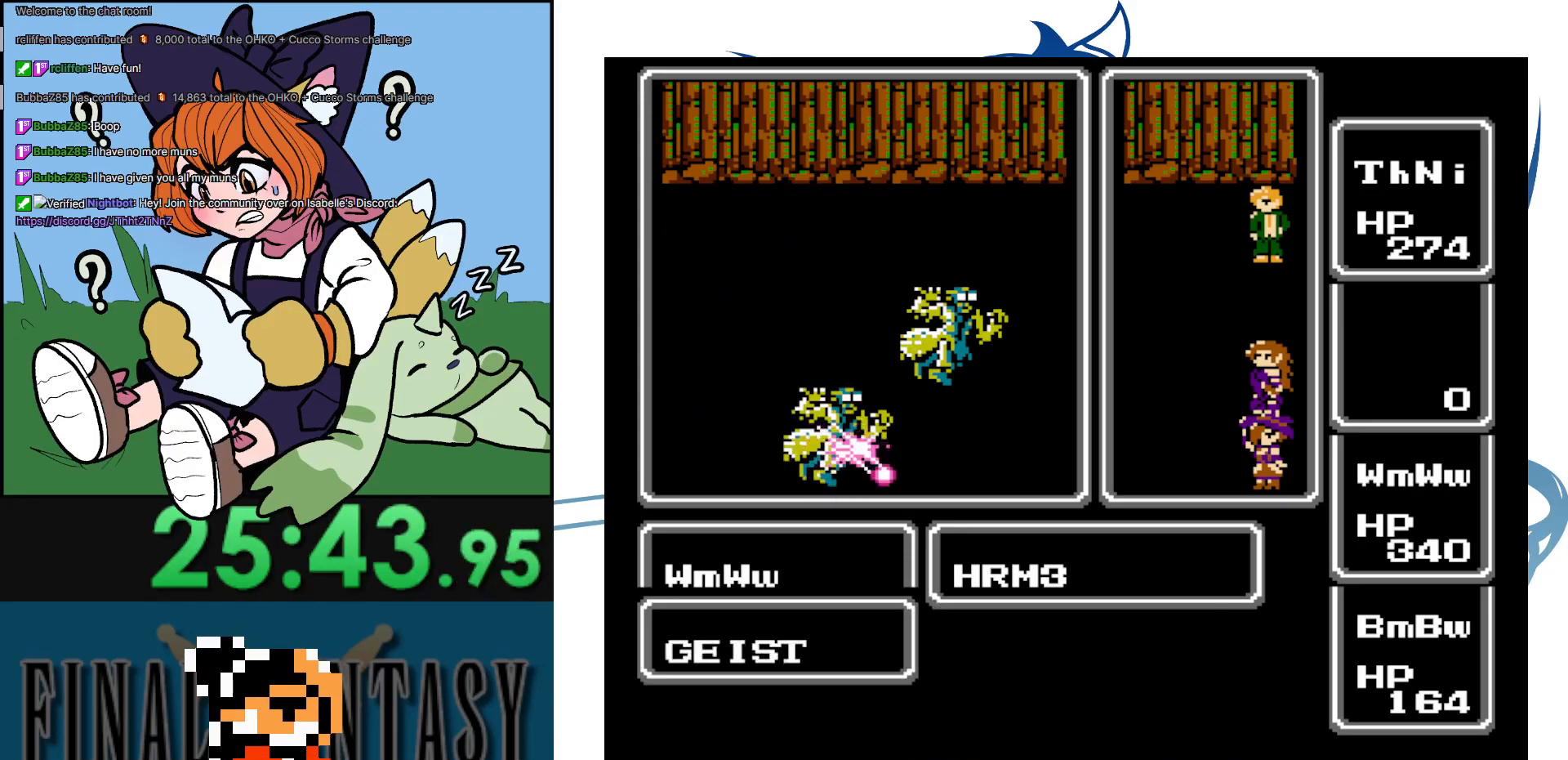
{"buttons": [], "events": [[100, "A", "up"], [167, "A", "down"], [283, "A", "up"], [367, "A", "down"], [450, "A", "up"]]}
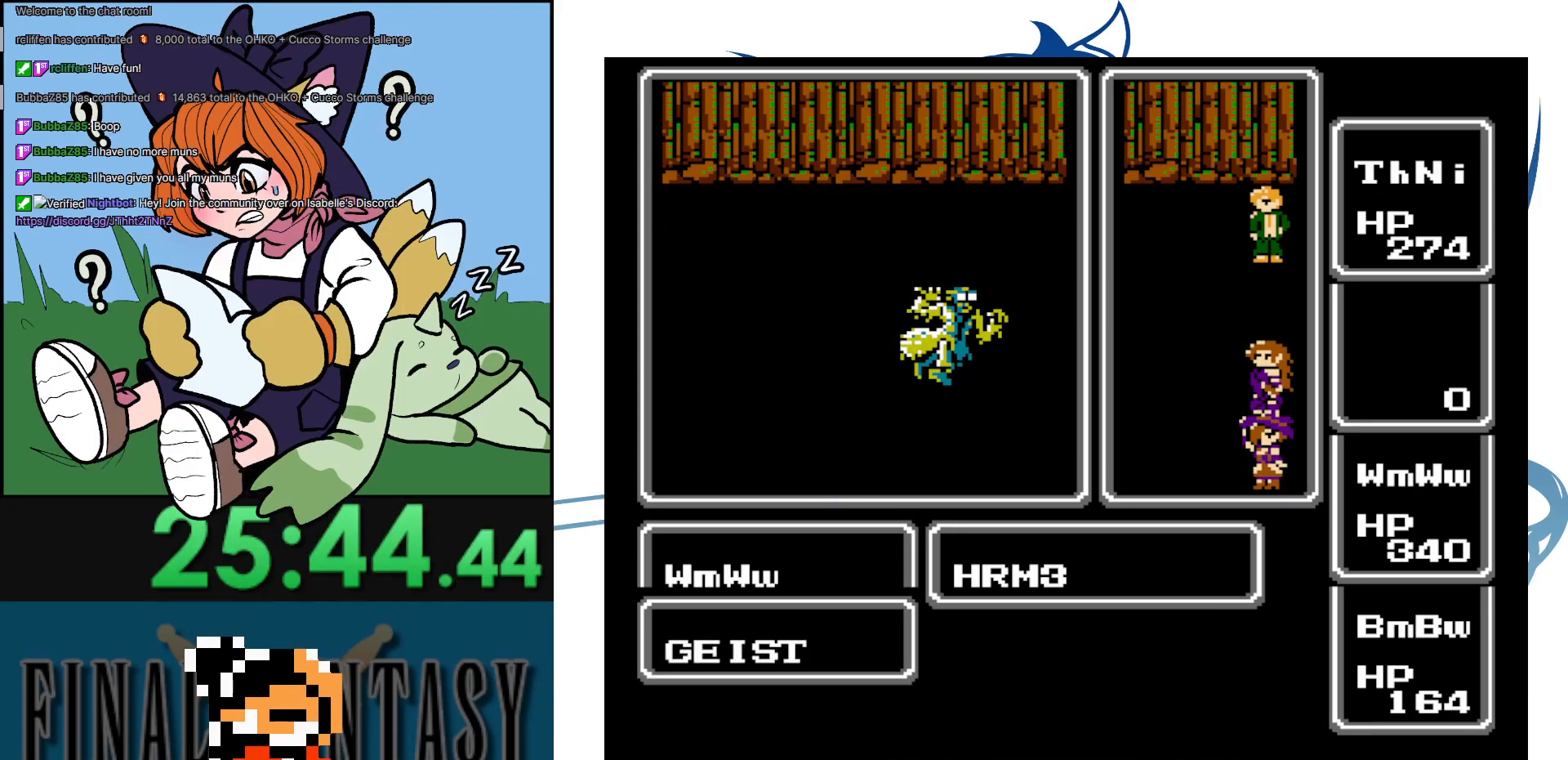
{"buttons": ["A"], "events": [[50, "A", "down"], [167, "A", "up"], [250, "A", "down"], [350, "A", "up"], [417, "A", "down"]]}
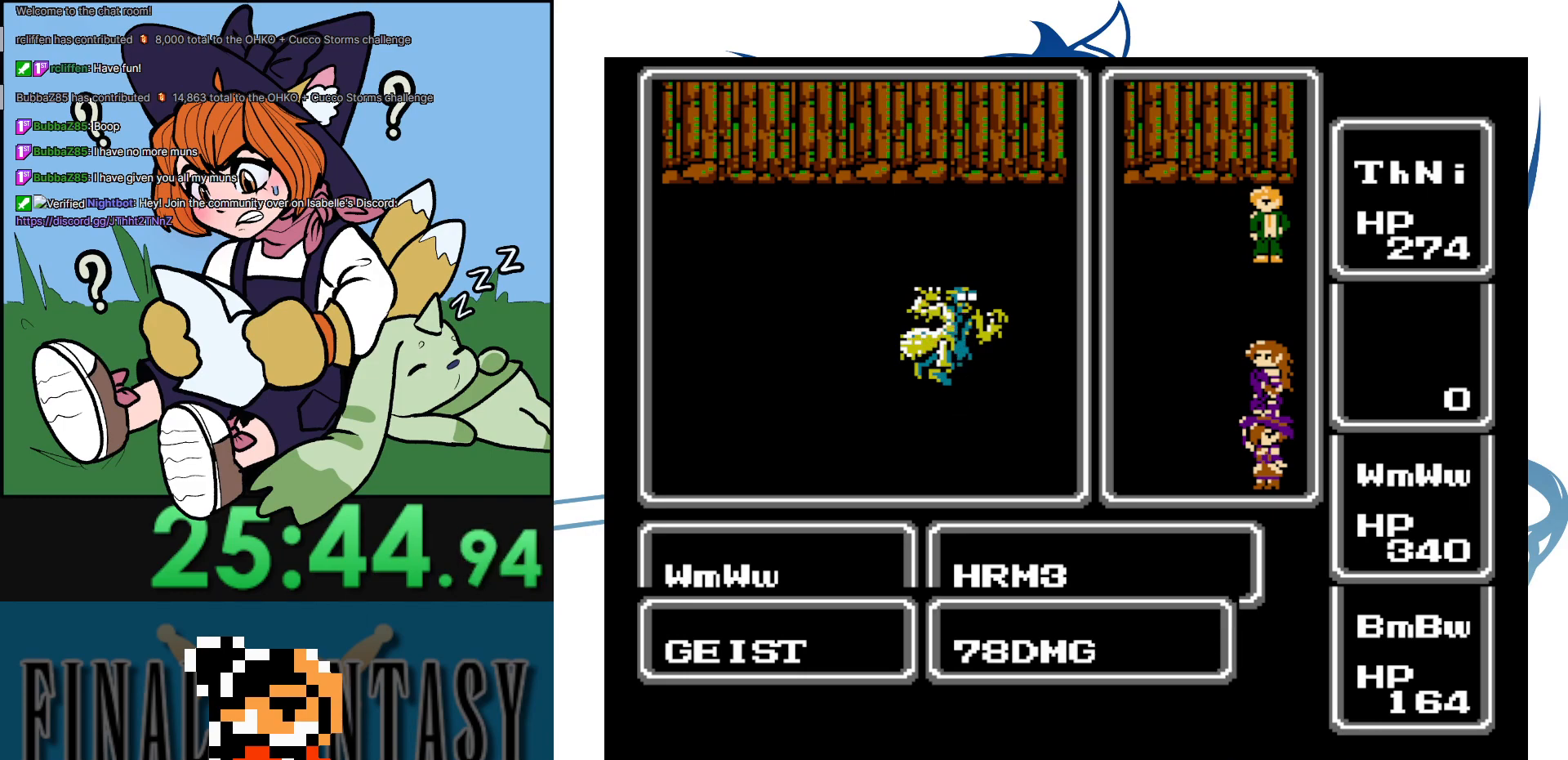
{"buttons": [], "events": [[33, "A", "up"], [150, "A", "down"], [233, "A", "up"], [350, "A", "down"], [450, "A", "up"]]}
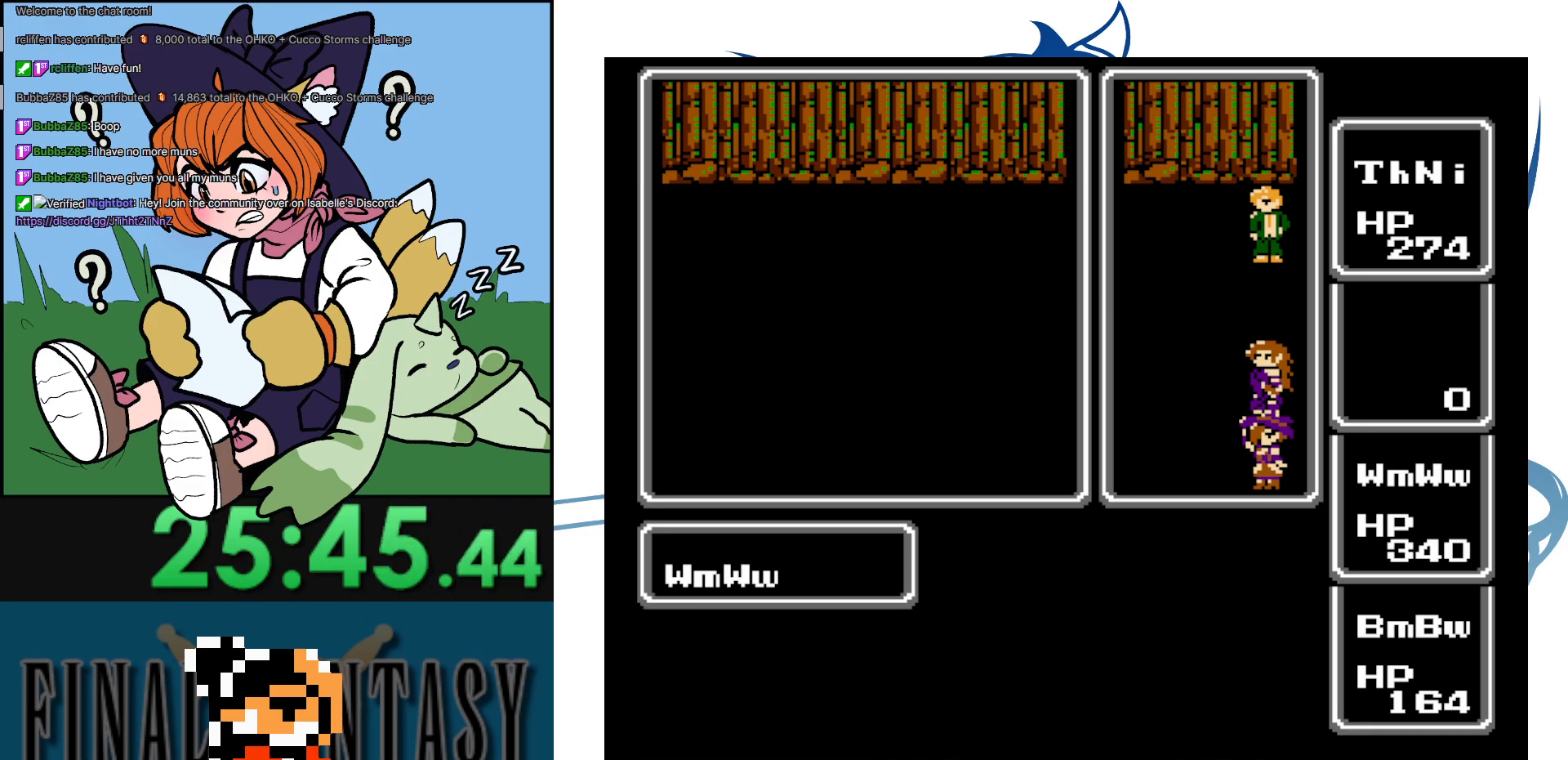
{"buttons": ["A"], "events": [[50, "A", "down"], [117, "A", "up"], [217, "A", "down"], [300, "A", "up"], [400, "A", "down"]]}
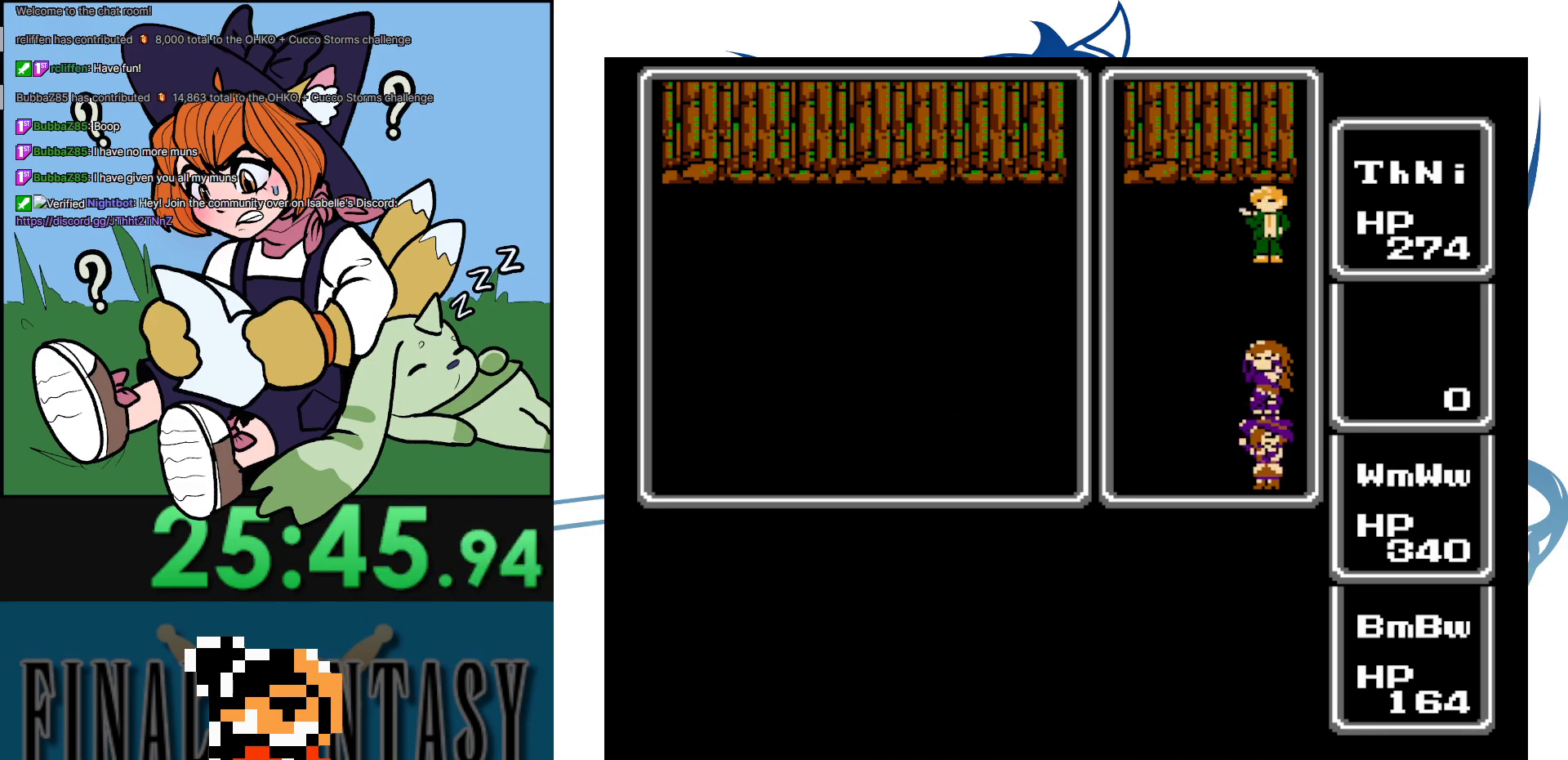
{"buttons": ["A", "DPAD_UP"], "events": [[17, "A", "up"], [83, "A", "down"], [133, "DPAD_UP", "down"], [200, "A", "up"], [267, "A", "down"], [383, "A", "up"], [483, "A", "down"]]}
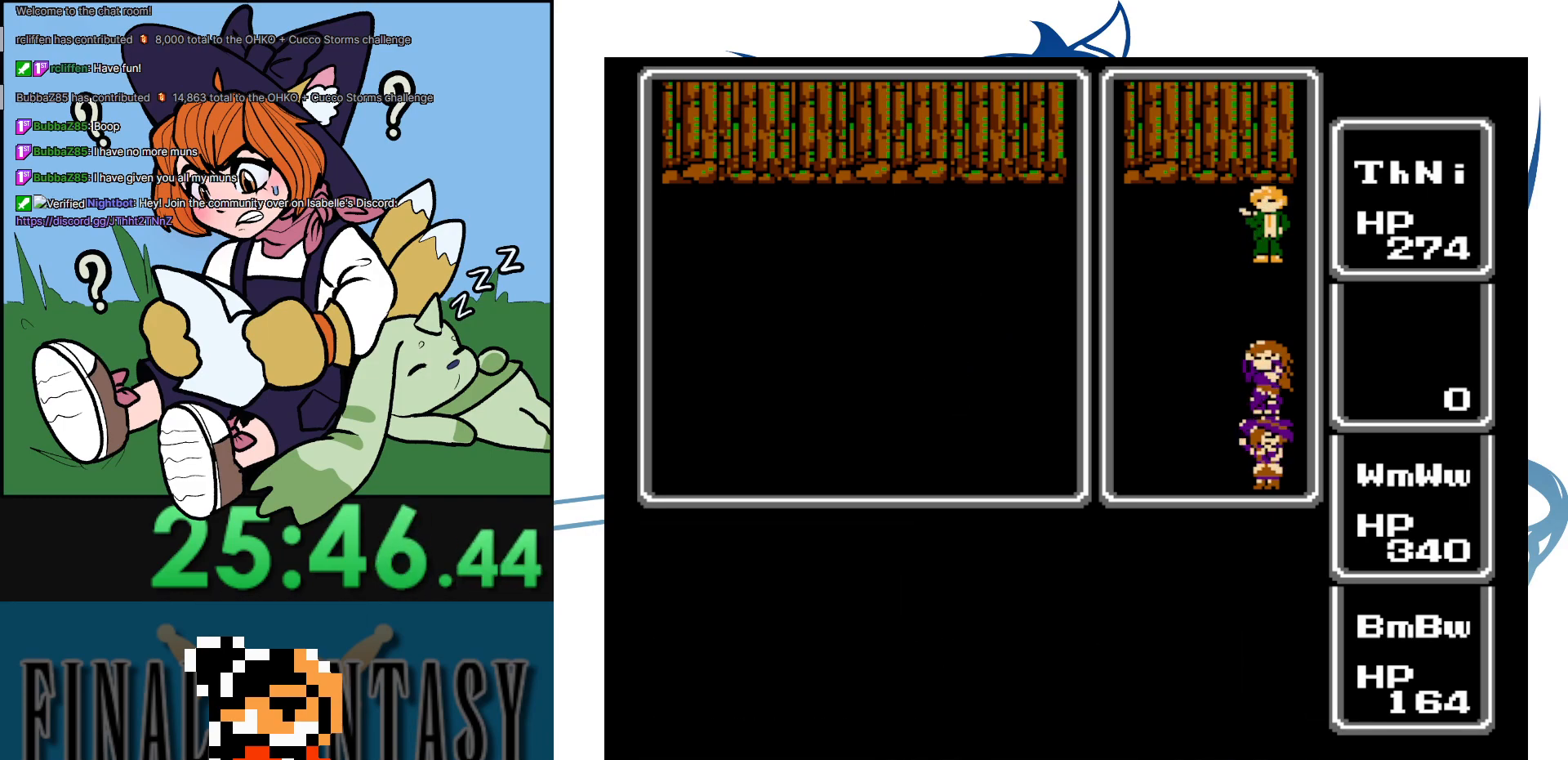
{"buttons": [], "events": [[67, "A", "up"], [150, "A", "down"], [283, "A", "up"], [317, "DPAD_UP", "up"], [333, "A", "down"], [450, "A", "up"]]}
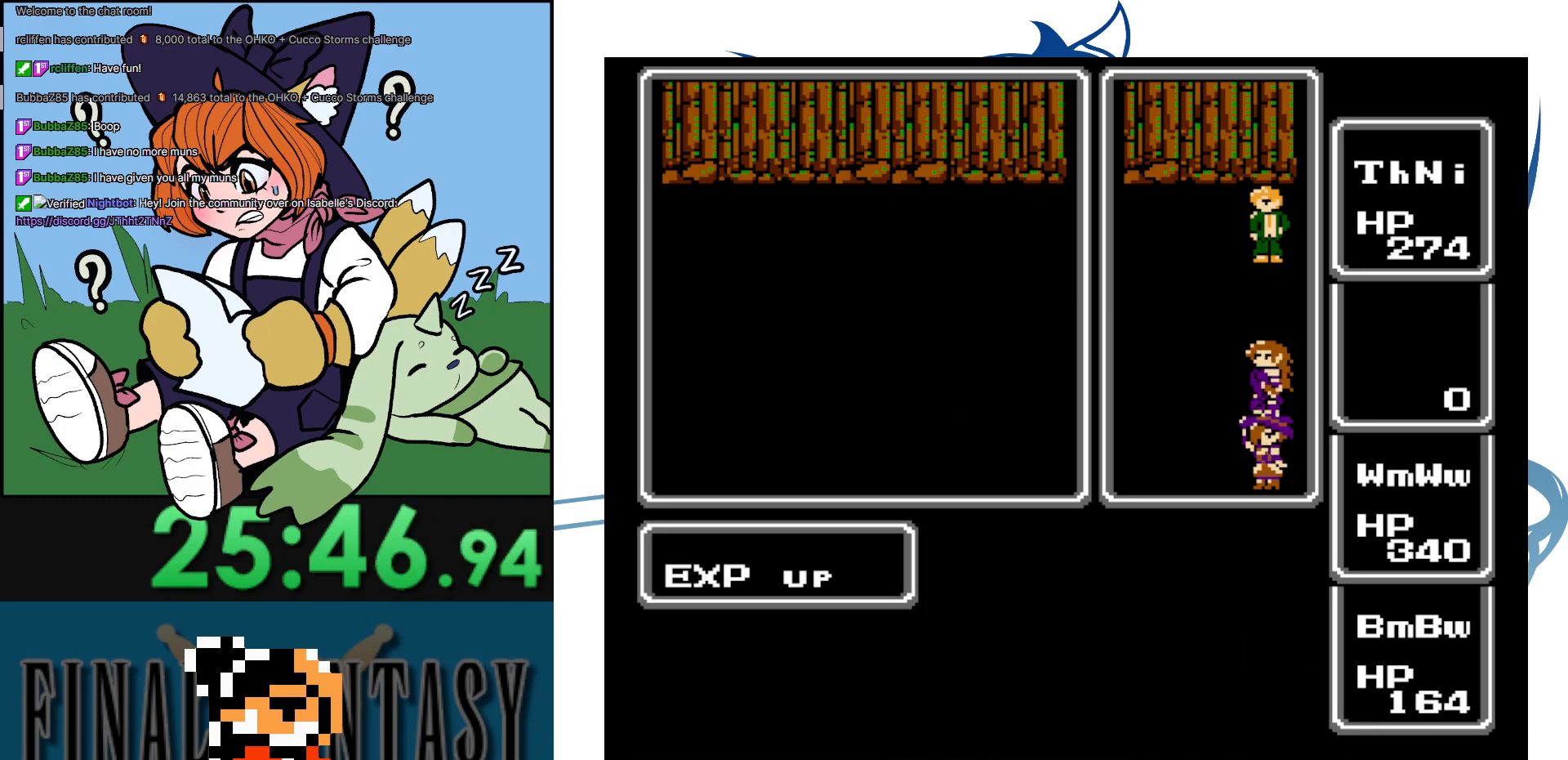
{"buttons": ["A"], "events": [[50, "A", "down"], [133, "A", "up"], [233, "A", "down"], [317, "A", "up"], [450, "A", "down"]]}
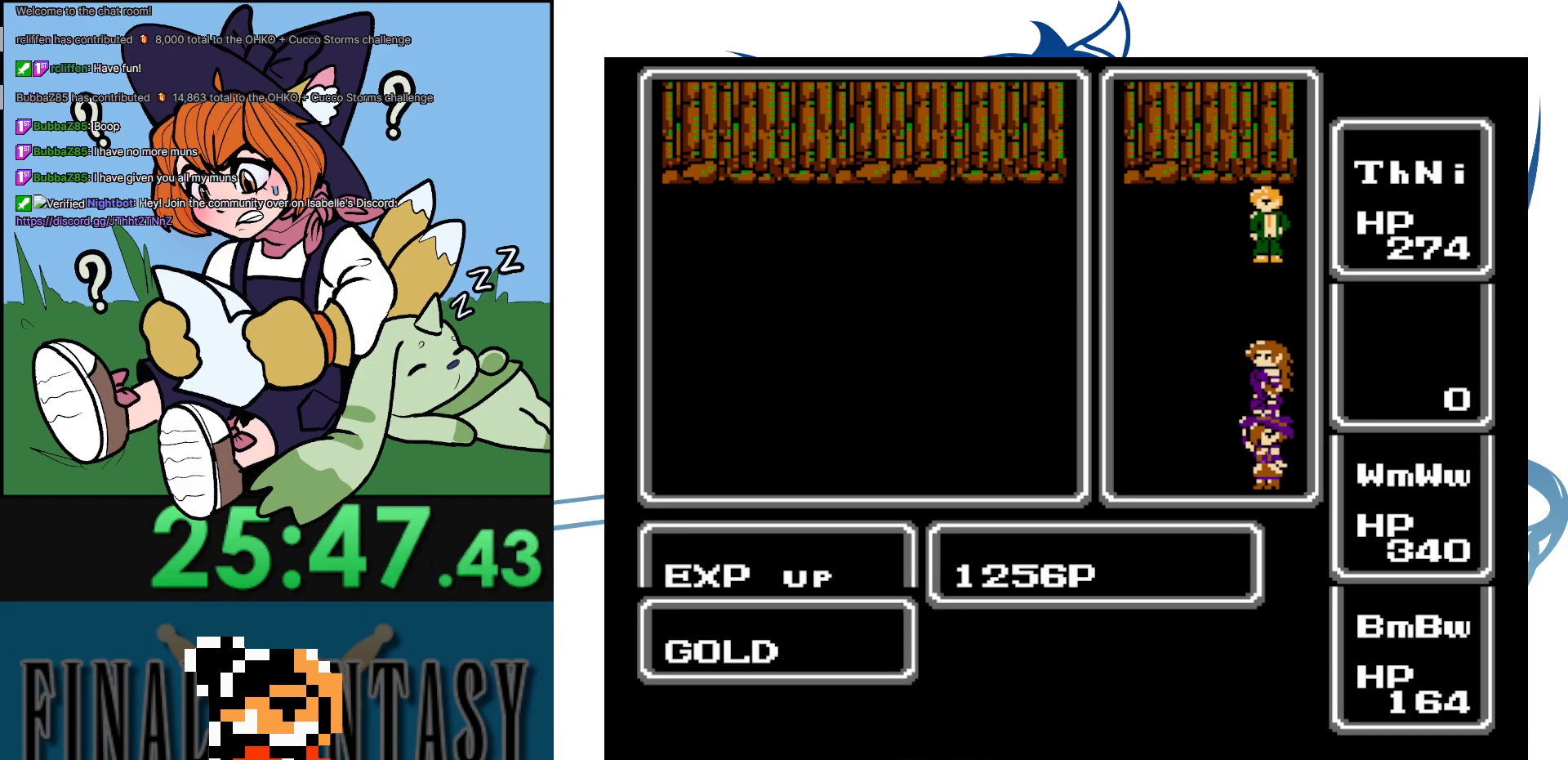
{"buttons": ["A"], "events": [[33, "A", "up"], [100, "A", "down"], [217, "A", "up"], [283, "A", "down"], [400, "A", "up"], [483, "A", "down"]]}
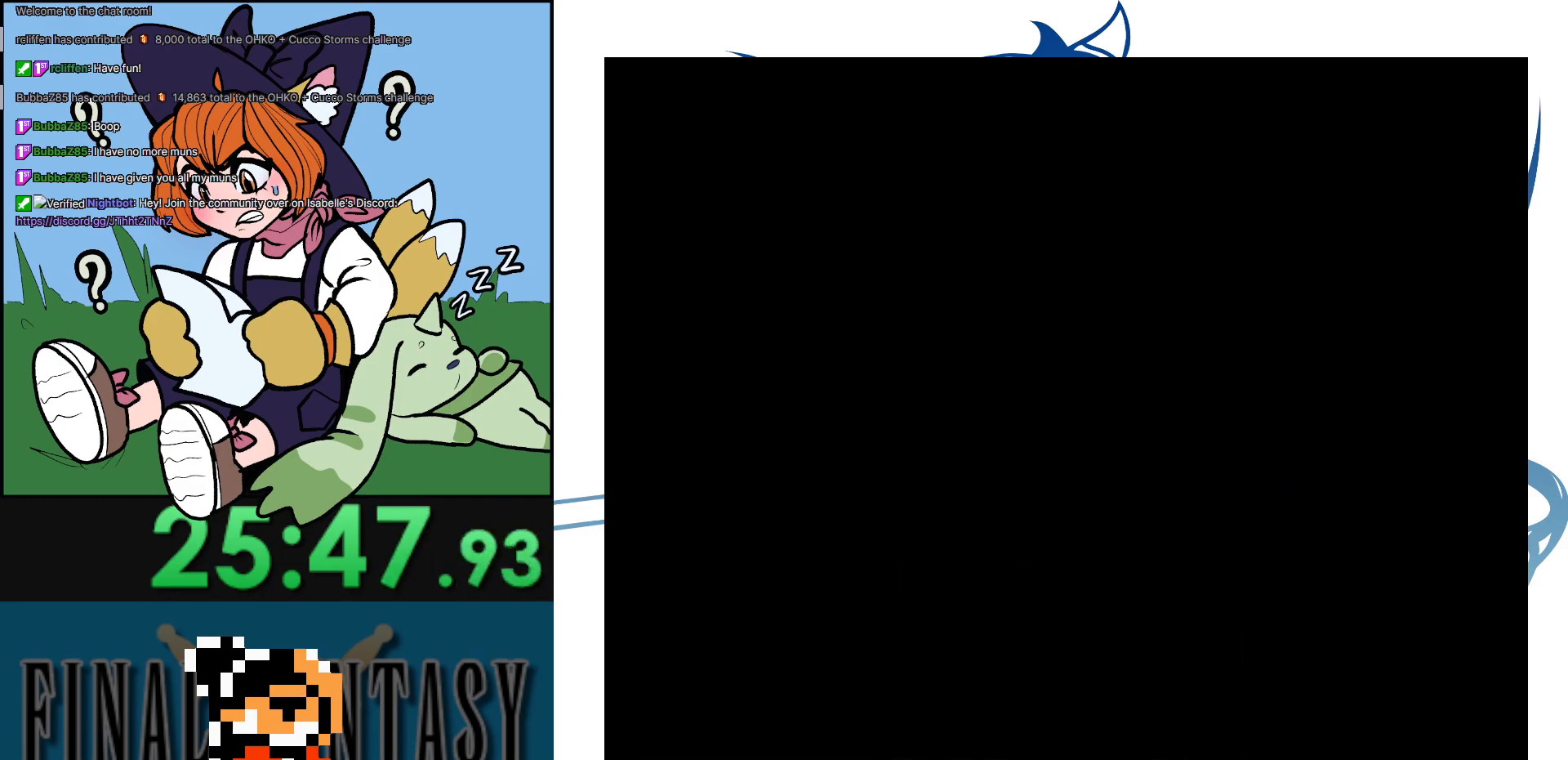
{"buttons": ["A", "DPAD_UP"], "events": [[100, "A", "up"], [100, "DPAD_UP", "down"], [217, "A", "down"], [333, "A", "up"], [400, "A", "down"]]}
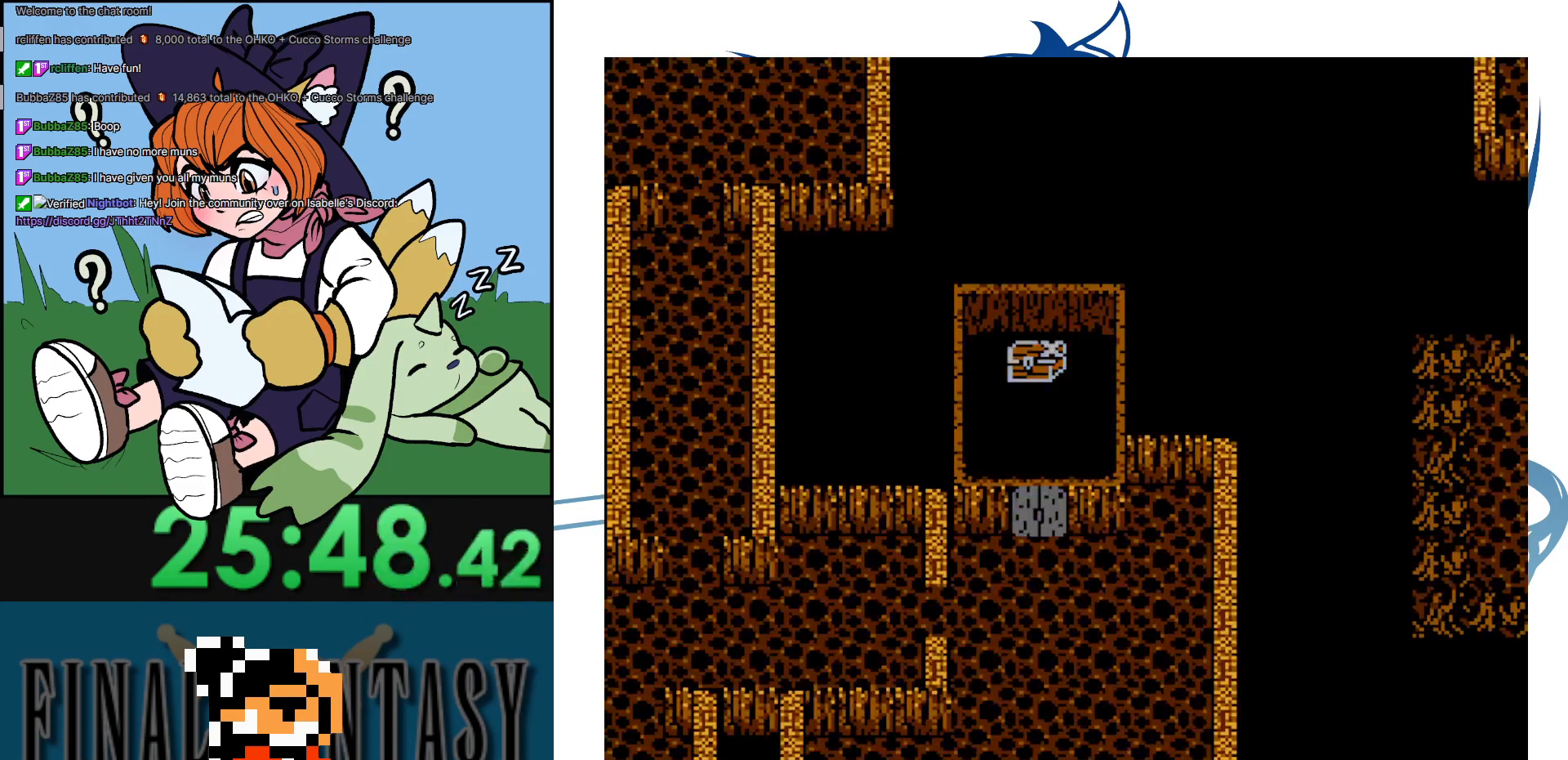
{"buttons": ["DPAD_UP"], "events": [[50, "A", "up"], [100, "A", "down"], [250, "A", "up"]]}
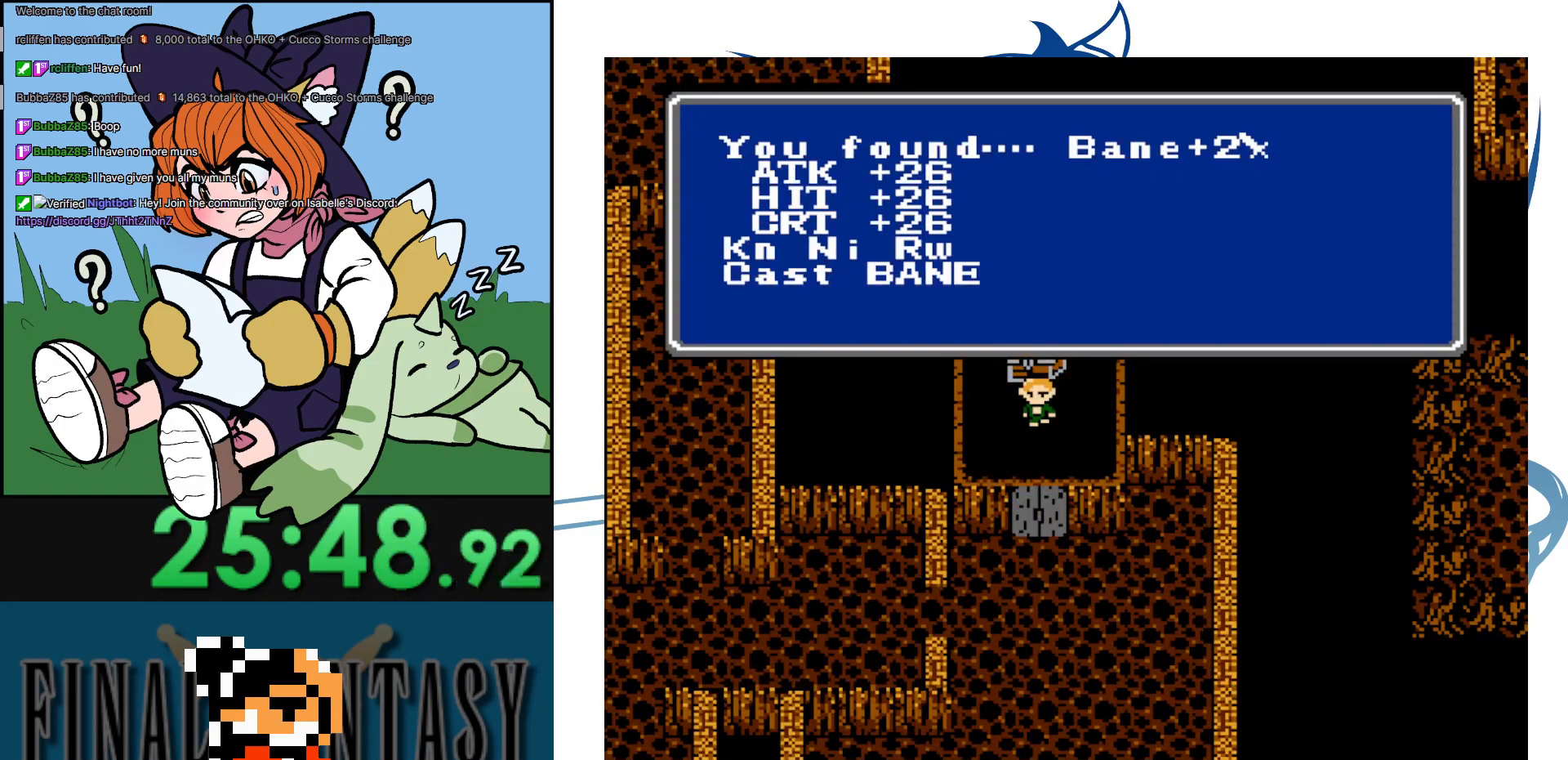
{"buttons": ["A"], "events": [[117, "DPAD_UP", "up"], [467, "A", "down"]]}
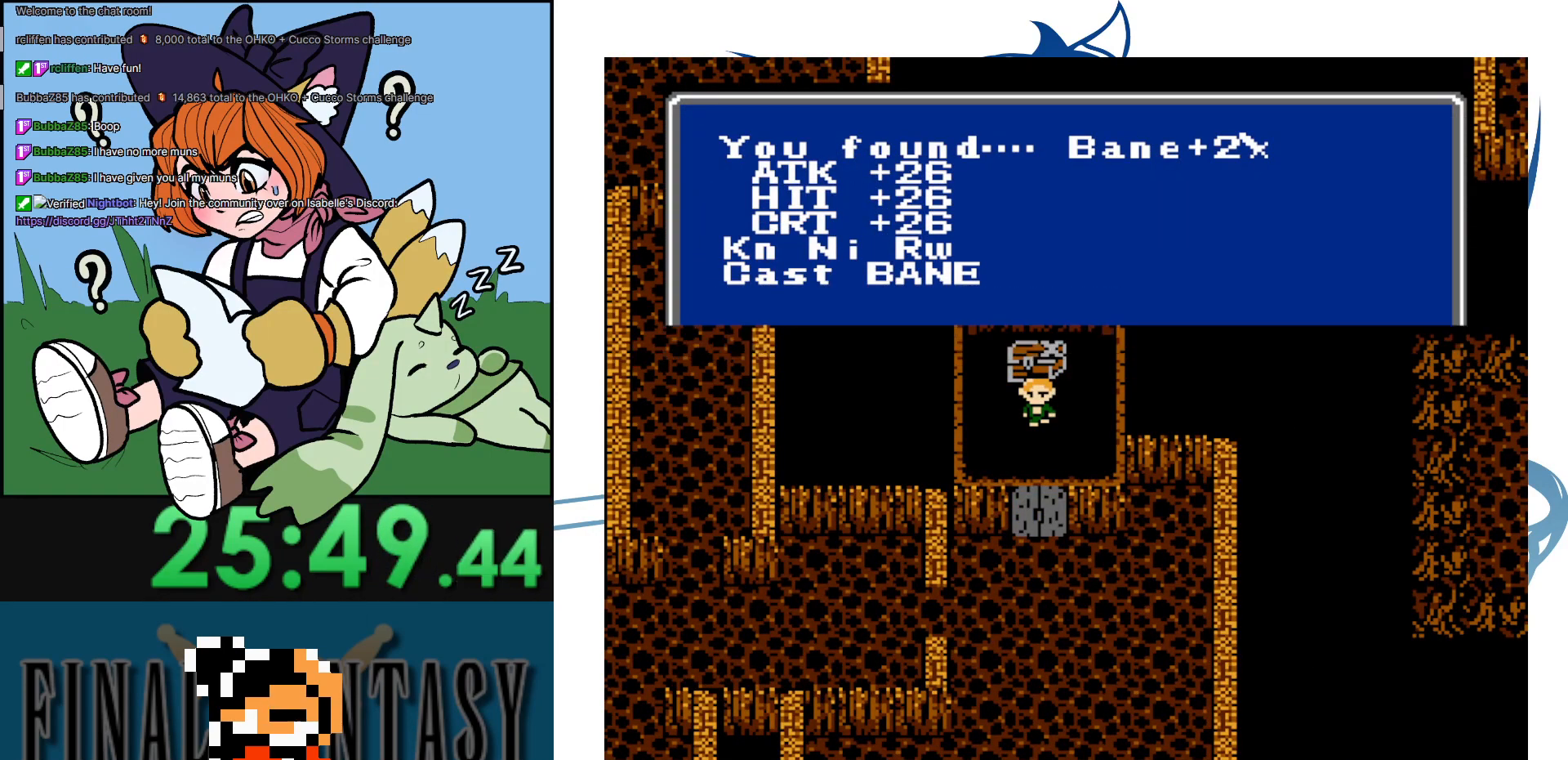
{"buttons": ["DPAD_DOWN"], "events": [[50, "DPAD_DOWN", "down"], [117, "A", "up"]]}
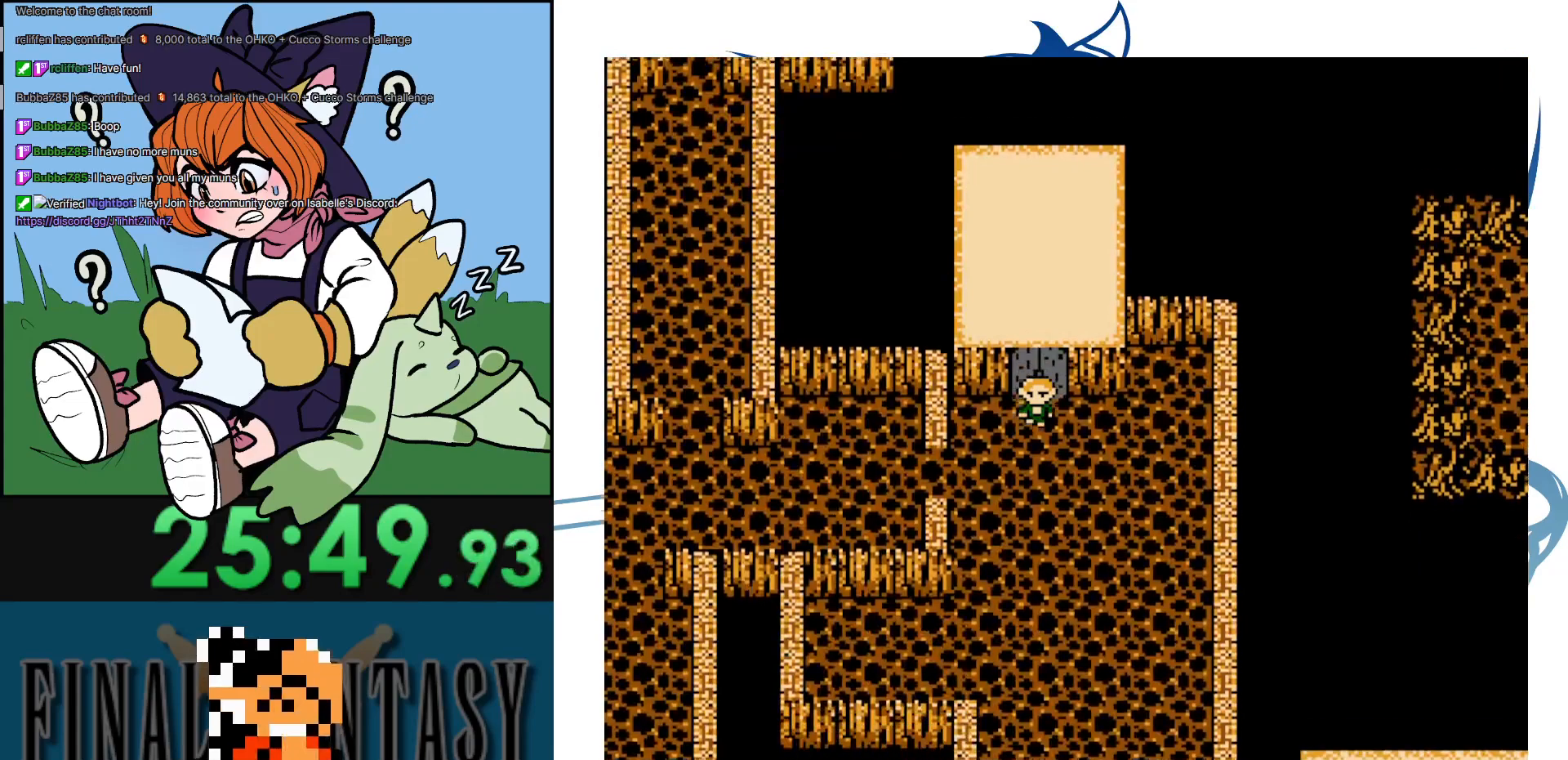
{"buttons": ["DPAD_DOWN"], "events": []}
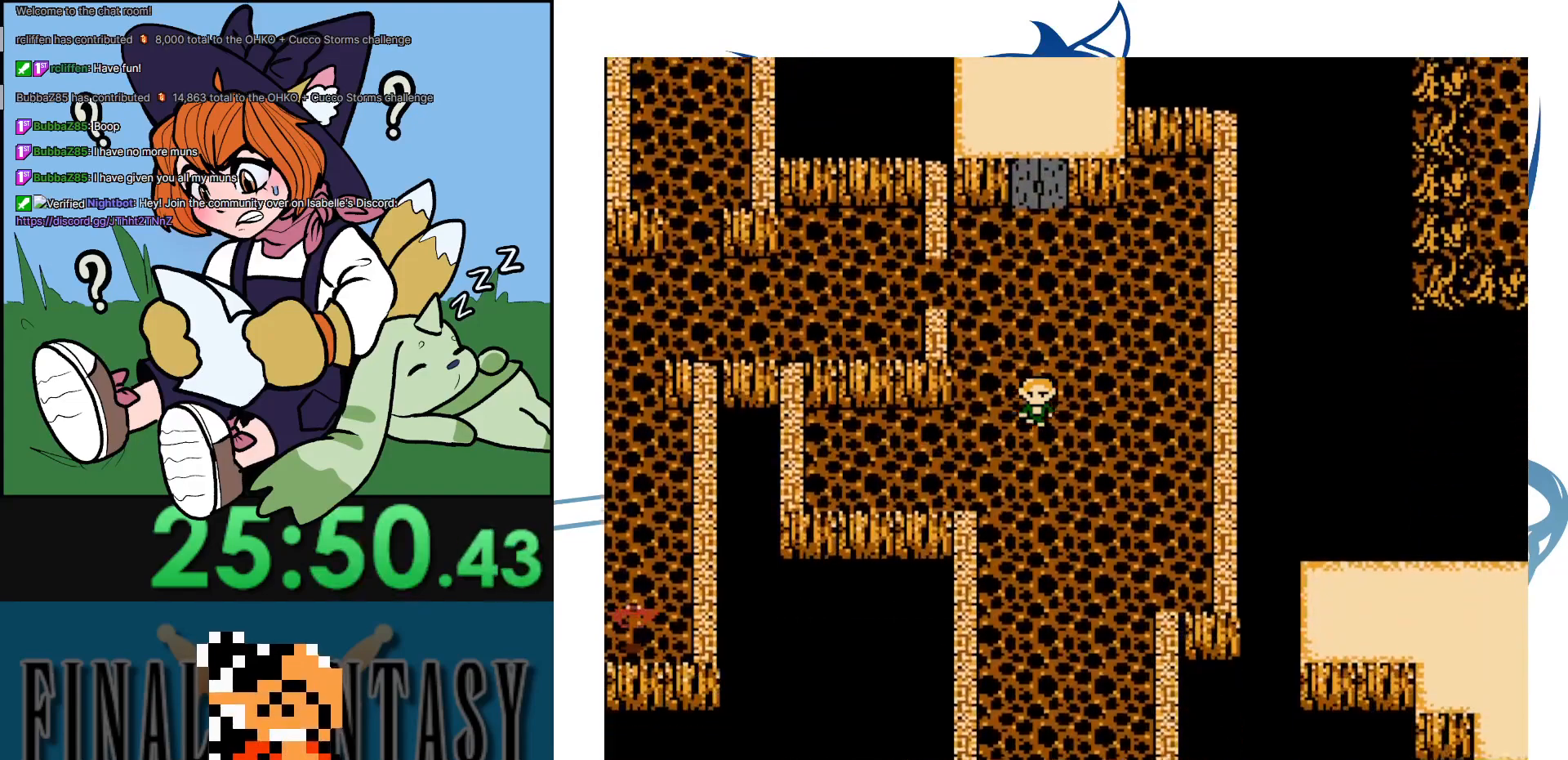
{"buttons": ["DPAD_DOWN"], "events": []}
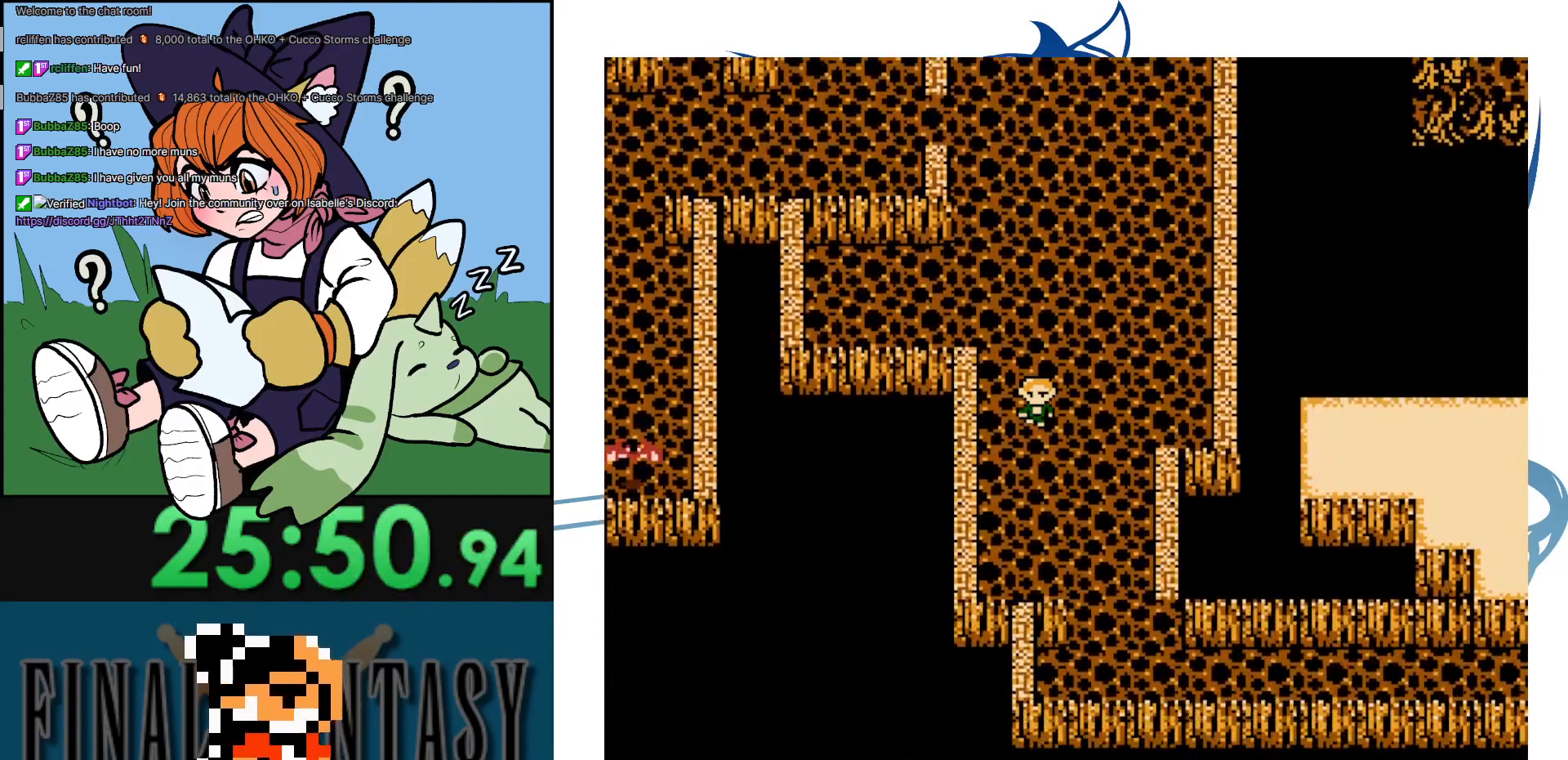
{"buttons": ["DPAD_DOWN"], "events": [[83, "DPAD_RIGHT", "down"], [100, "DPAD_DOWN", "up"], [283, "DPAD_DOWN", "down"], [300, "DPAD_RIGHT", "up"]]}
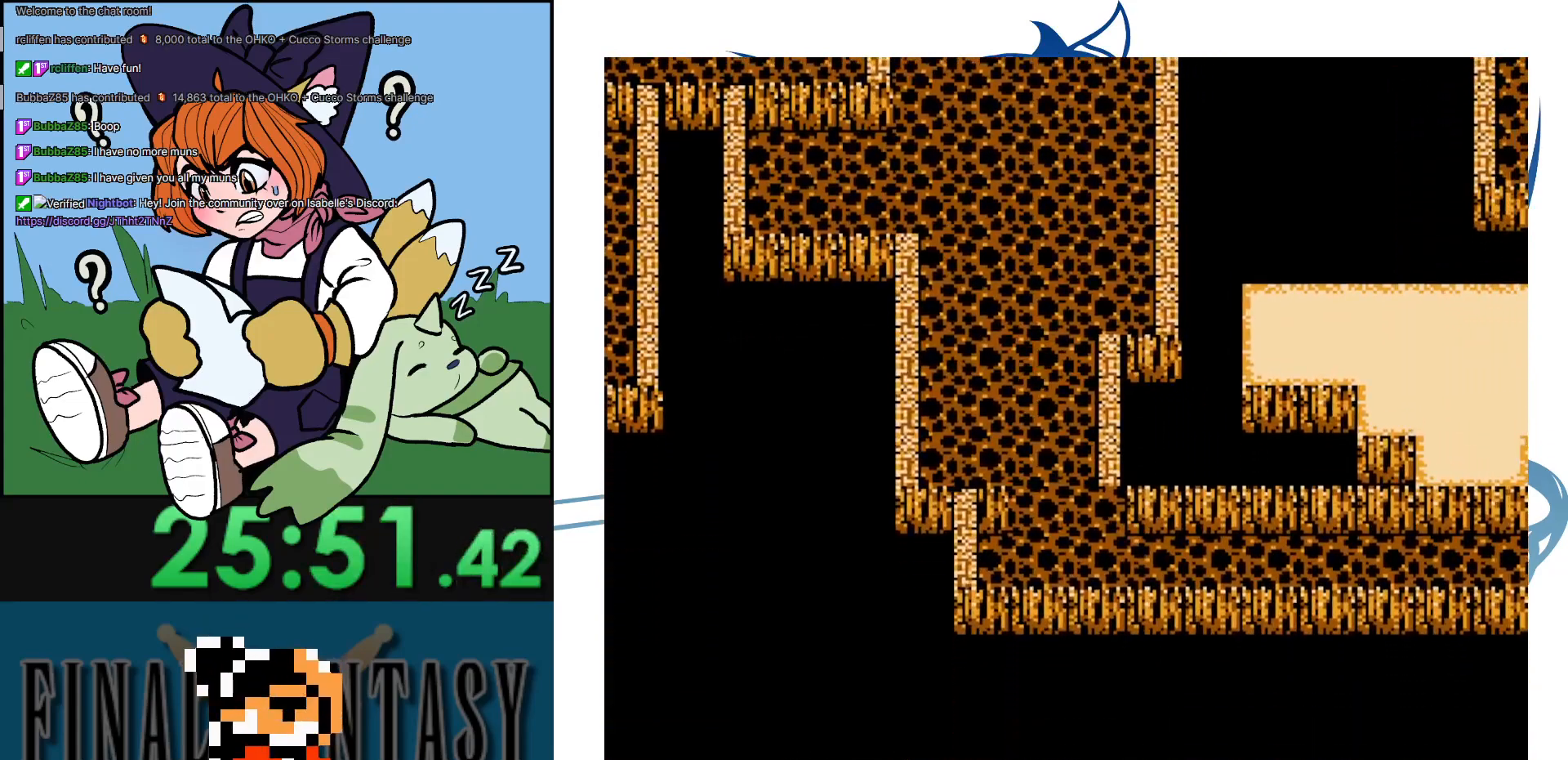
{"buttons": [], "events": [[400, "DPAD_DOWN", "up"]]}
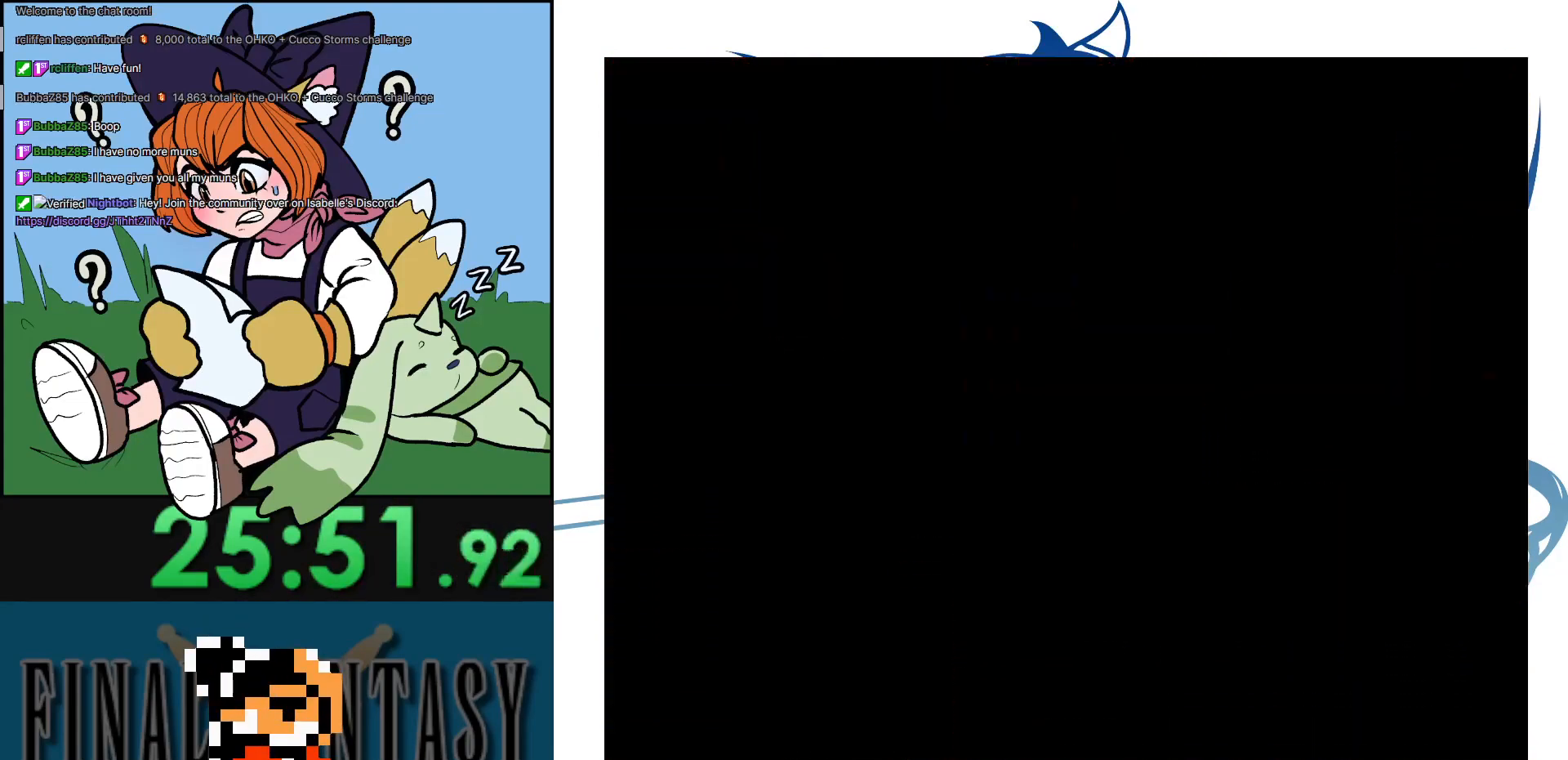
{"buttons": [], "events": []}
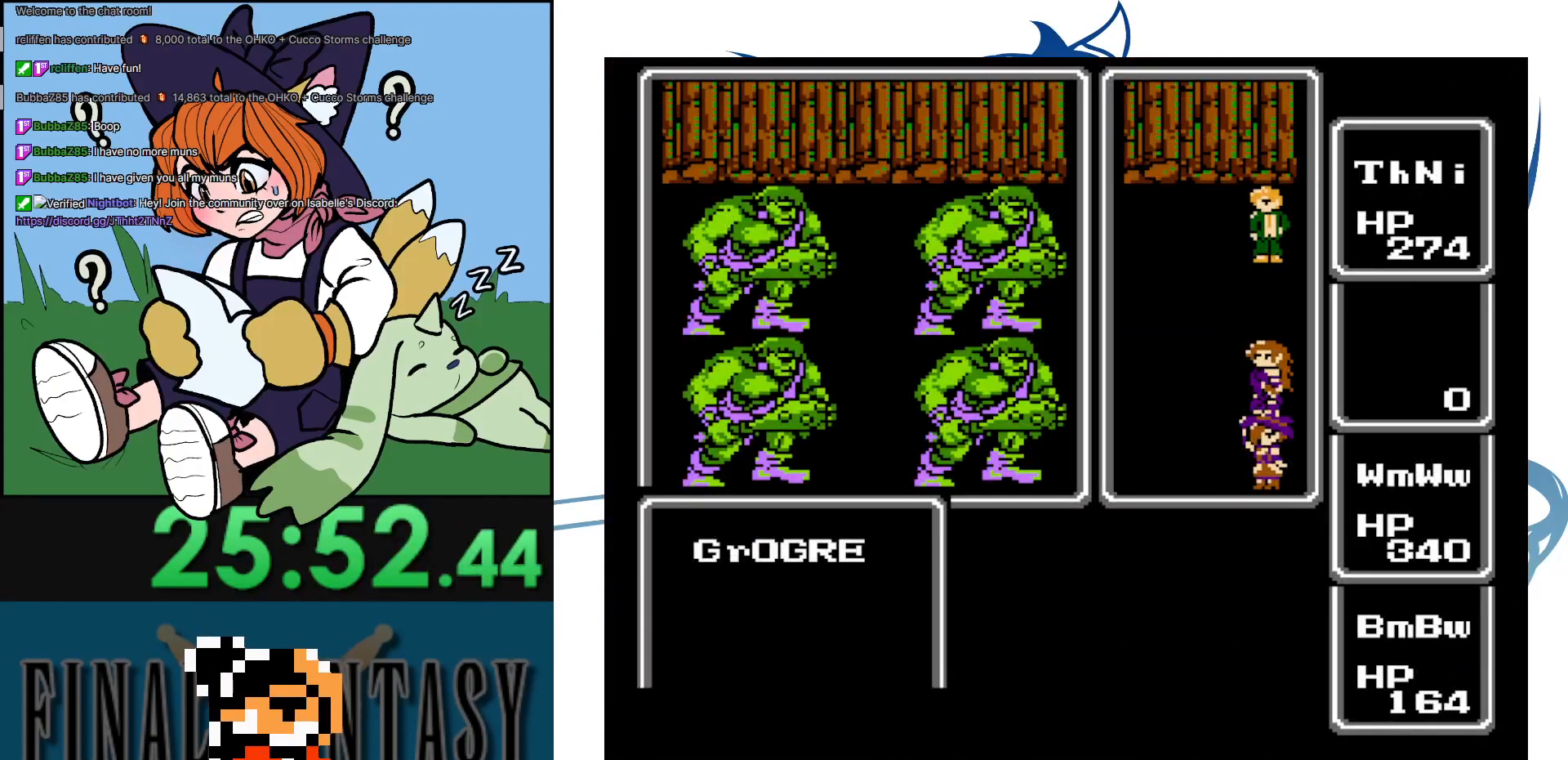
{"buttons": ["A", "DPAD_RIGHT"], "events": [[383, "DPAD_RIGHT", "down"], [483, "A", "down"]]}
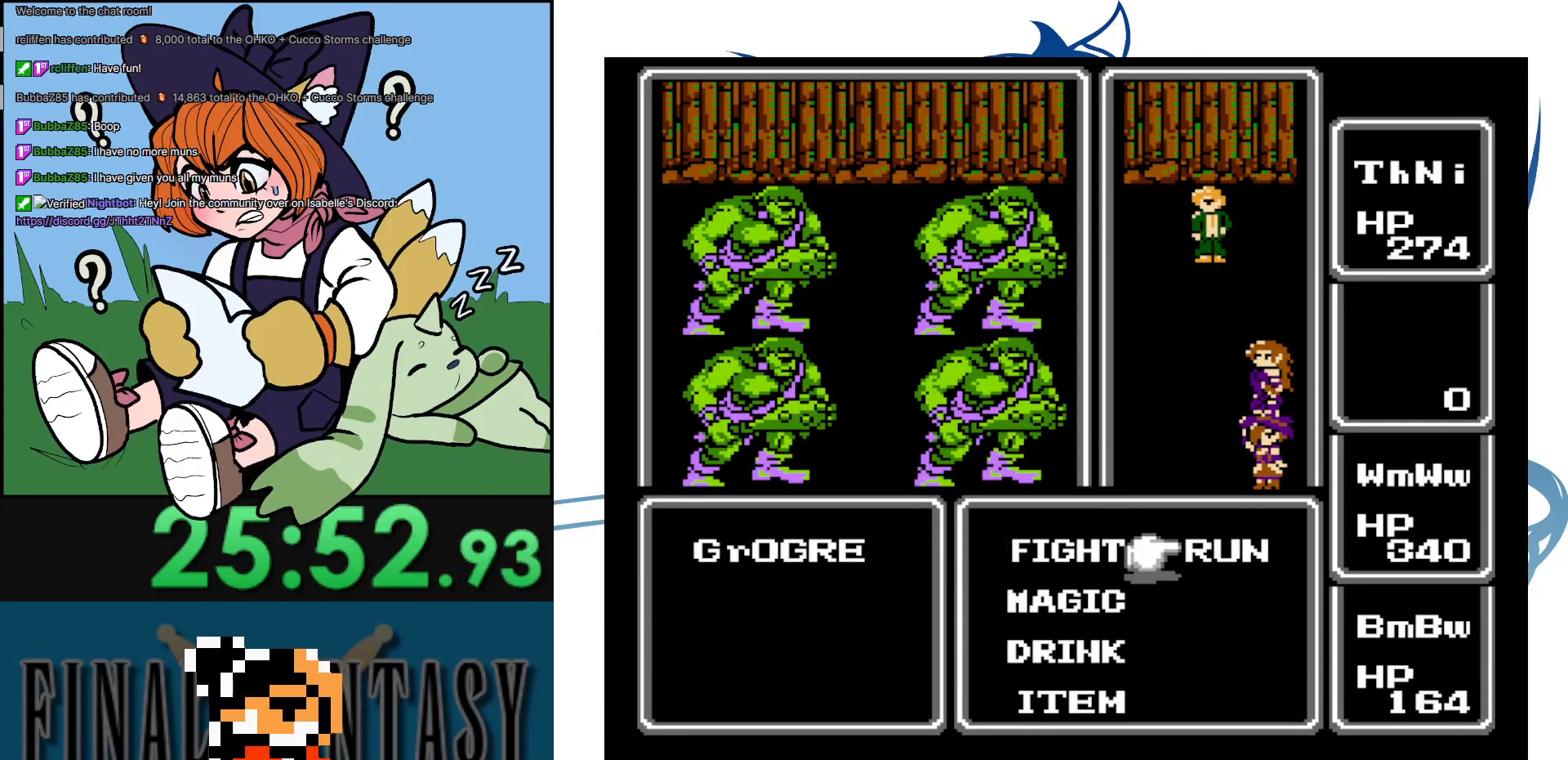
{"buttons": ["A"], "events": [[33, "DPAD_RIGHT", "up"], [117, "A", "up"], [333, "DPAD_RIGHT", "down"], [433, "A", "down"], [483, "DPAD_RIGHT", "up"]]}
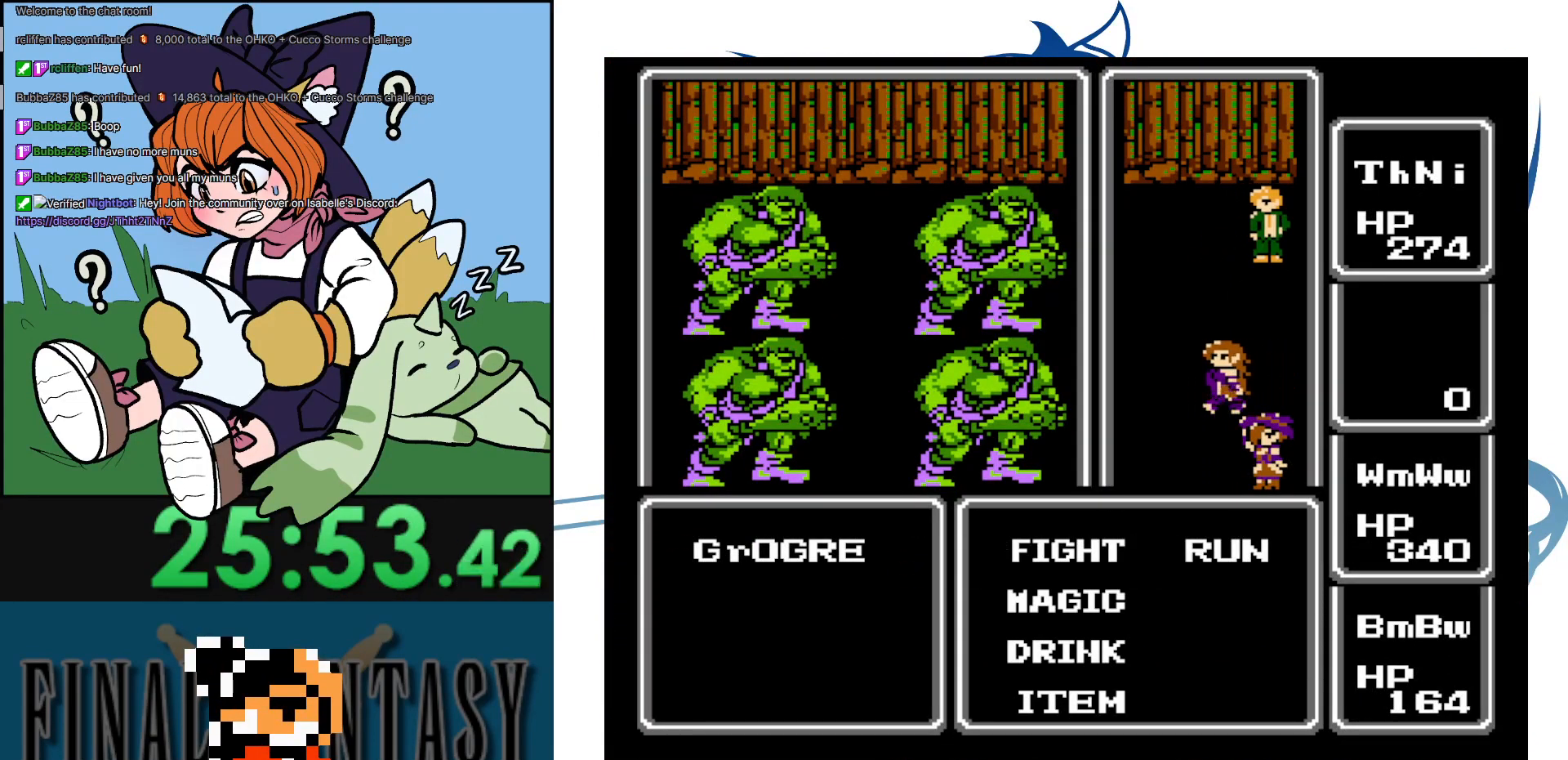
{"buttons": ["A"], "events": [[117, "A", "up"], [267, "DPAD_RIGHT", "down"], [367, "A", "down"], [467, "DPAD_RIGHT", "up"]]}
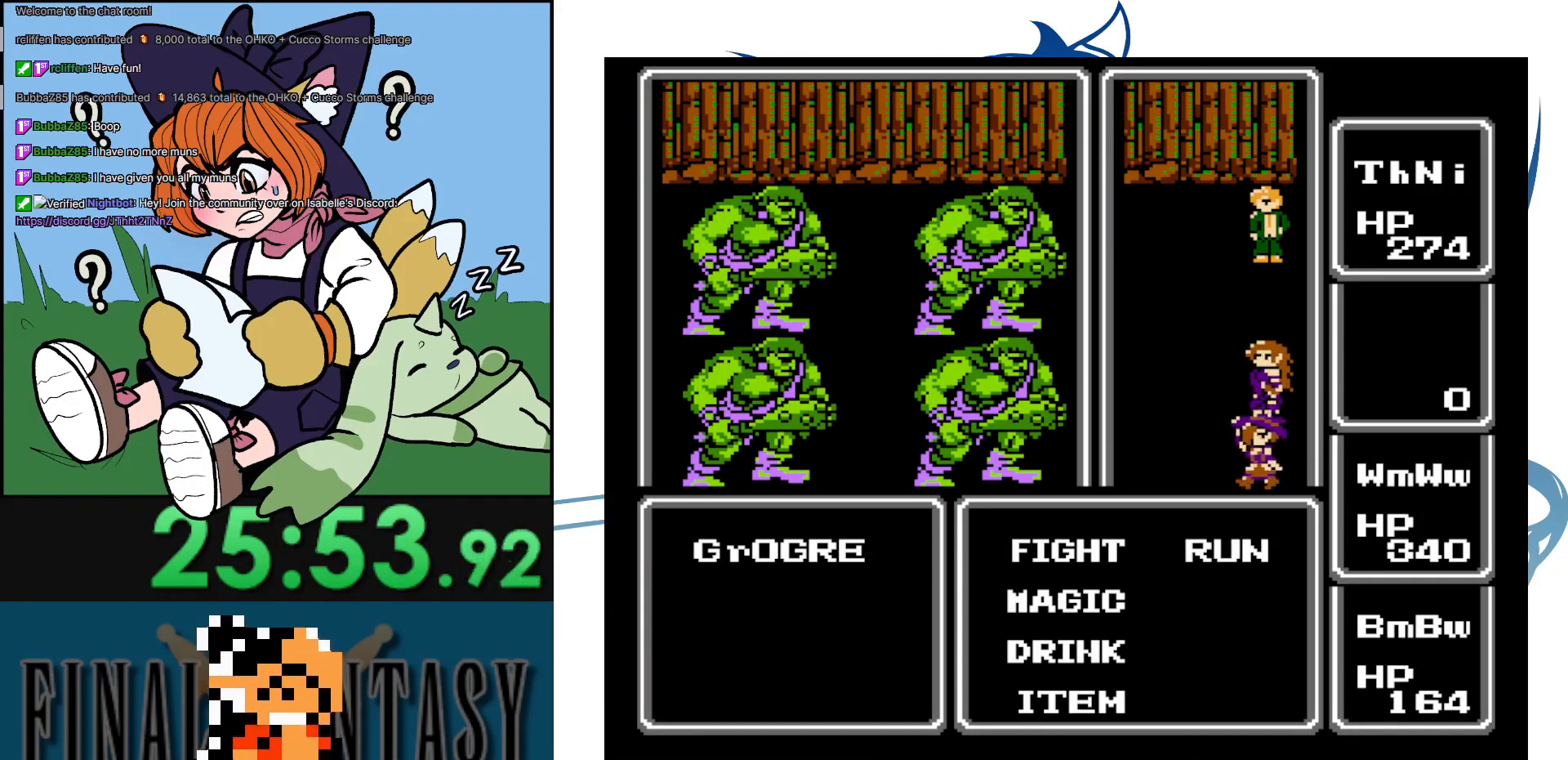
{"buttons": ["DPAD_DOWN"], "events": [[317, "DPAD_DOWN", "down"], [433, "A", "up"]]}
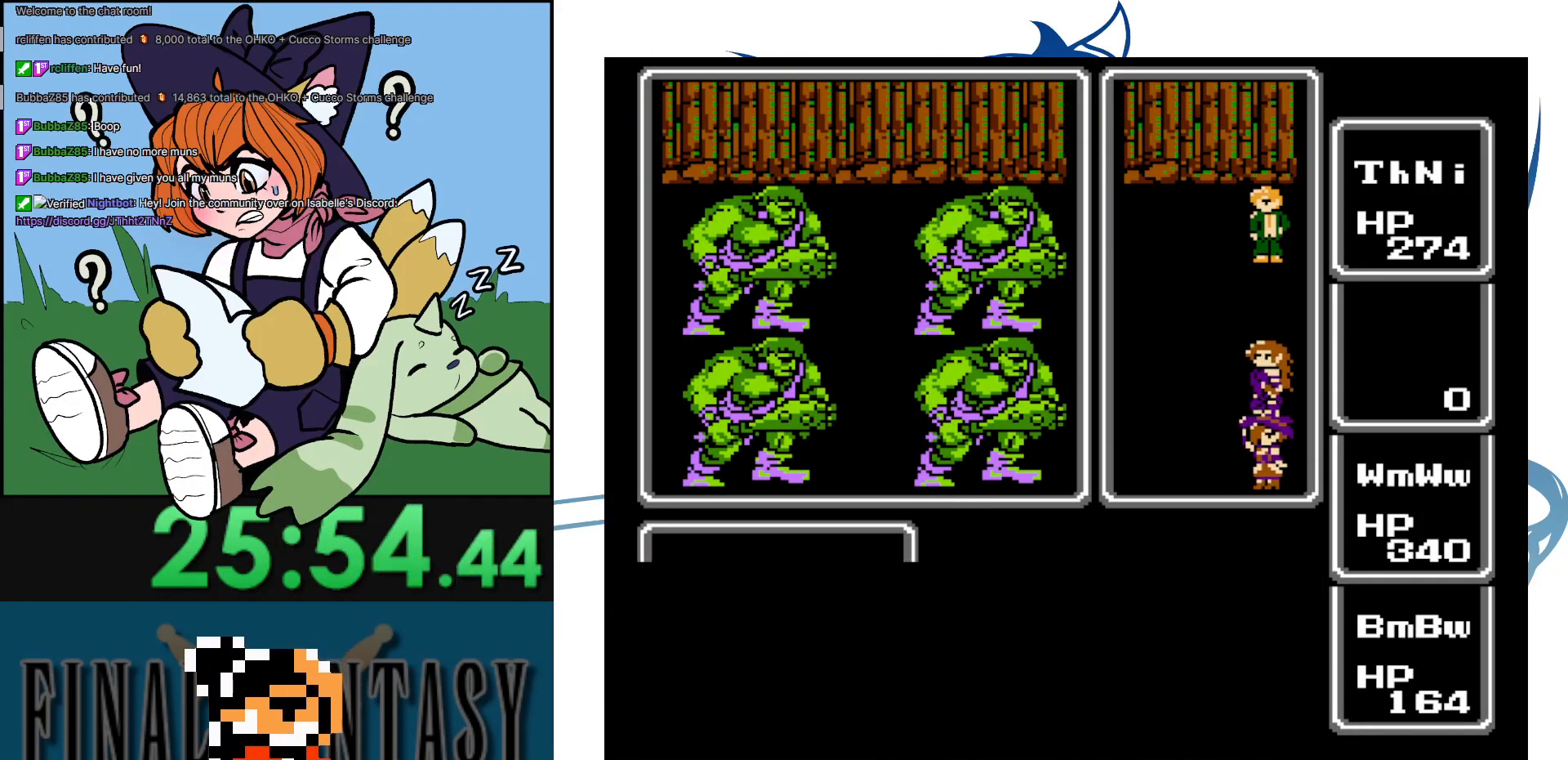
{"buttons": ["DPAD_DOWN"], "events": []}